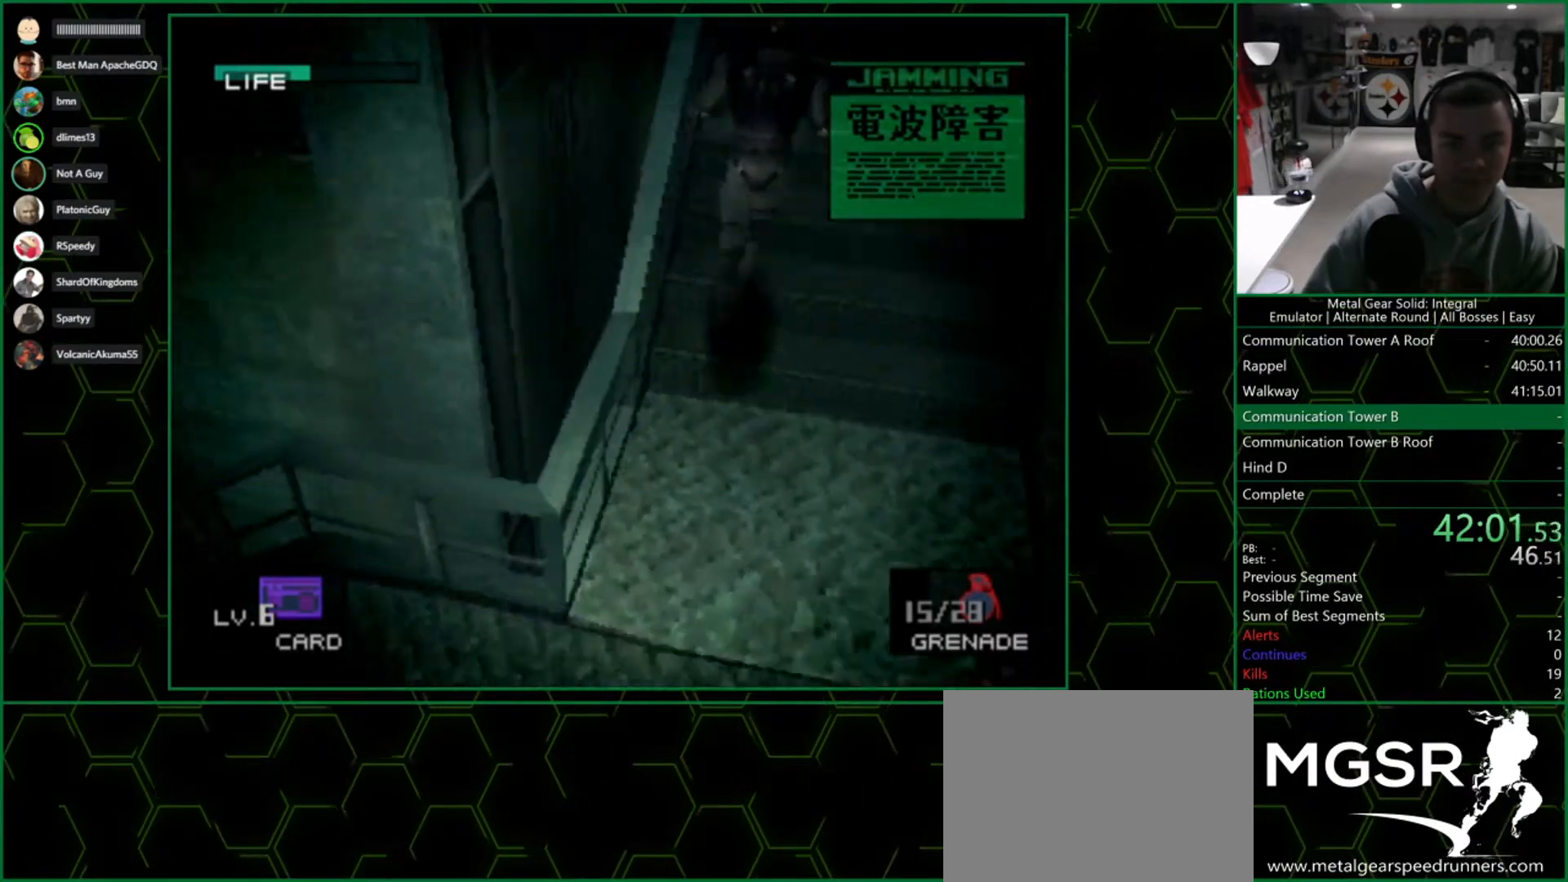
Gameplay with a controller (PlayStation layout); each line is a JSON object with the inputs held at the frame after it (dt_ms = milliseconds from this image to that frame). "events" lists button and stick changes between this image and that frame as [ms after this image, input, new state], when the widget could be followed in between. Not read: L1 R1.
{"dt_ms": 500, "buttons": [], "left_stick": "up", "right_stick": "center", "events": []}
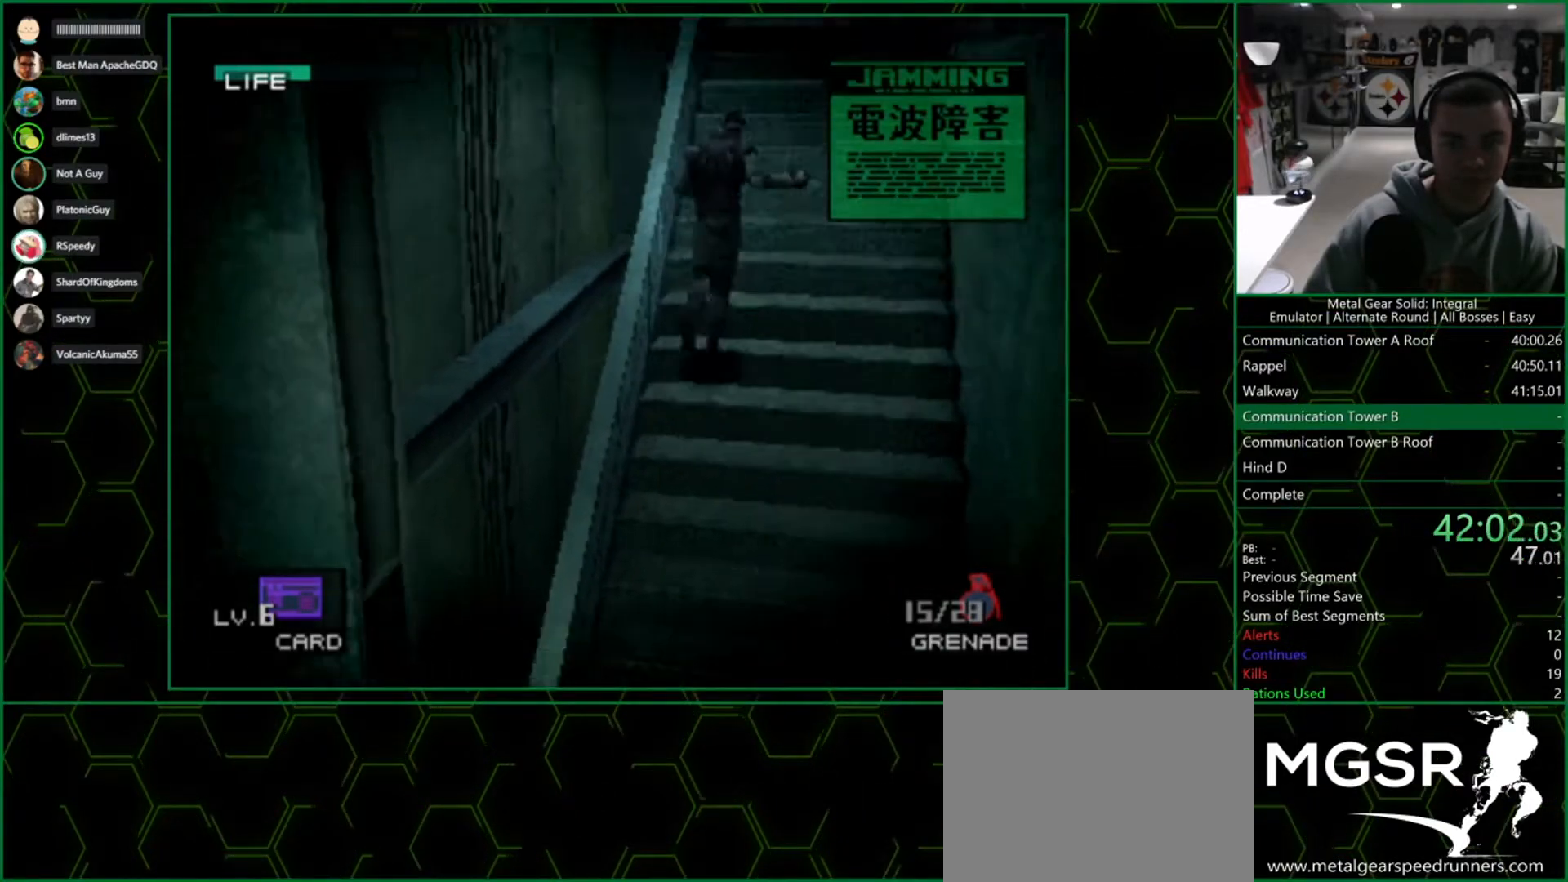
{"dt_ms": 500, "buttons": [], "left_stick": "up", "right_stick": "center", "events": []}
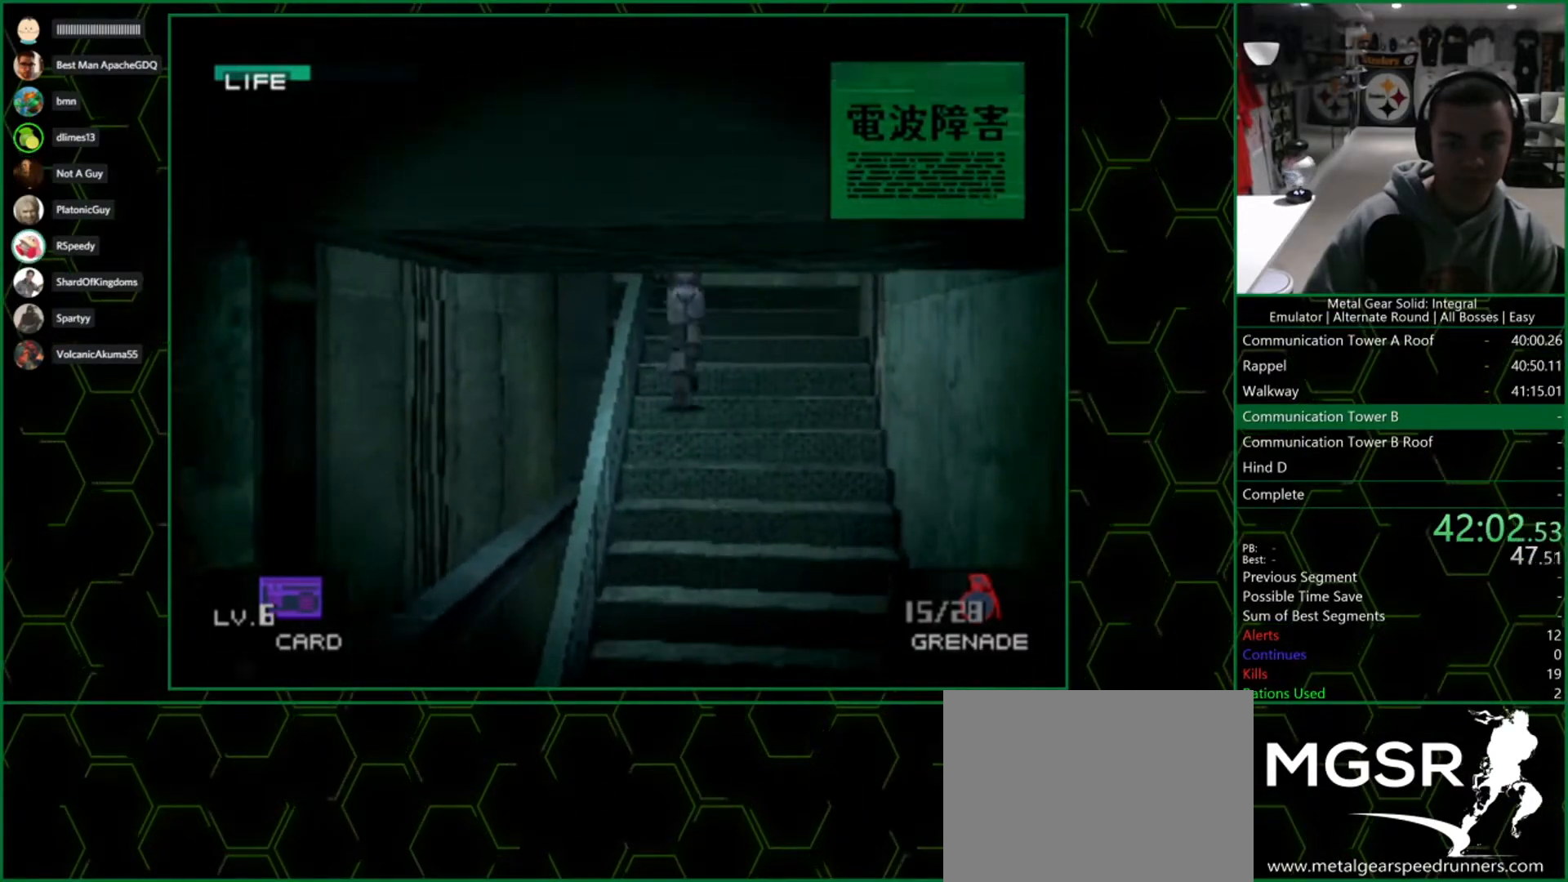
{"dt_ms": 500, "buttons": [], "left_stick": "up", "right_stick": "center", "events": []}
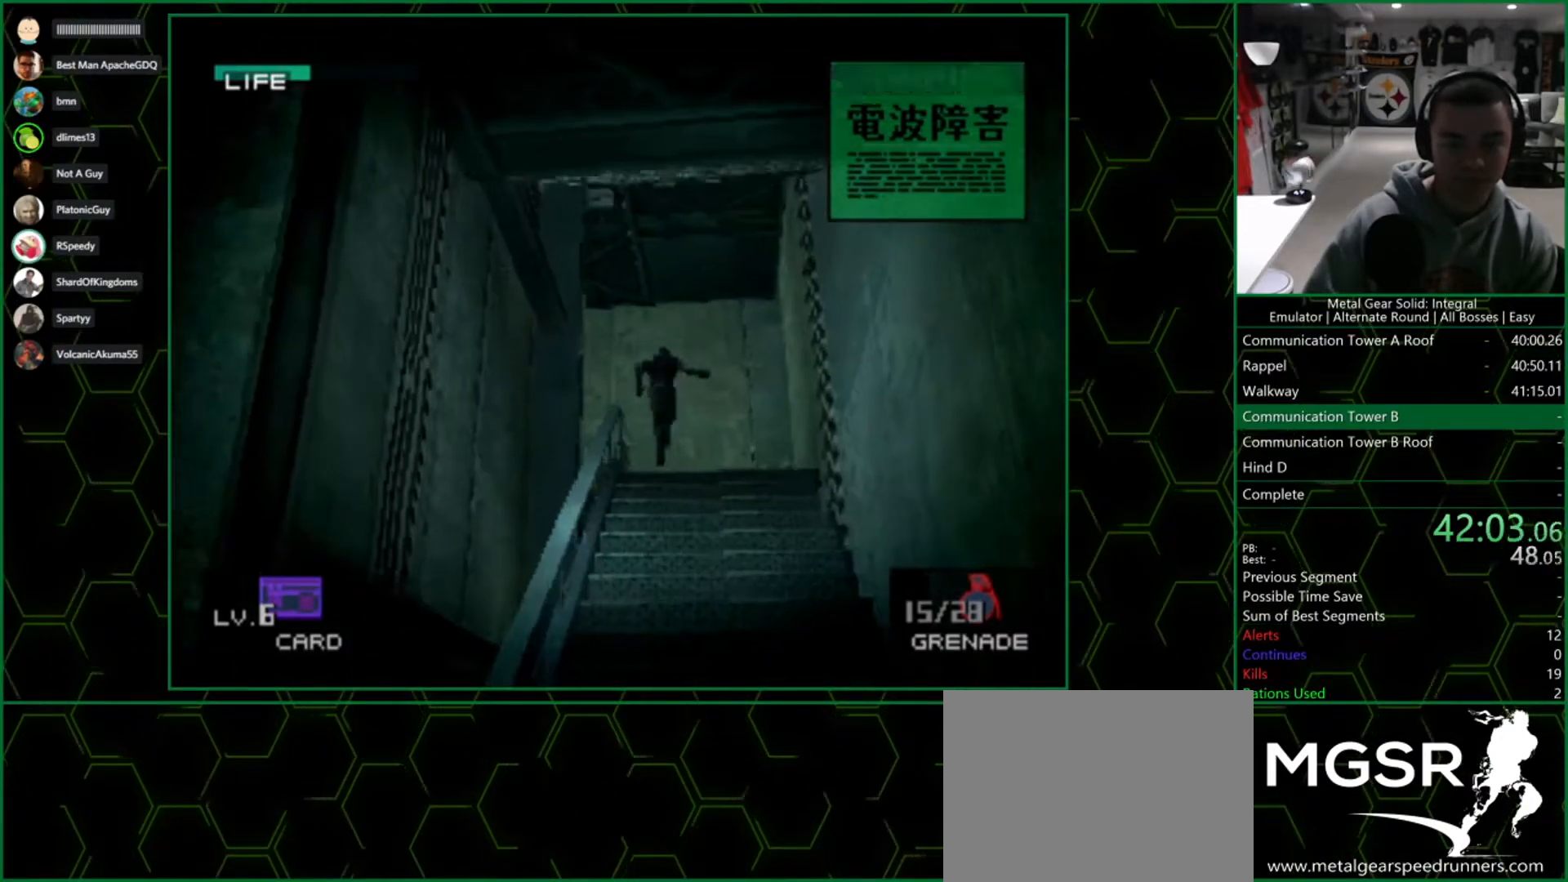
{"dt_ms": 500, "buttons": [], "left_stick": "left", "right_stick": "center", "events": [[400, "left_stick", "left"]]}
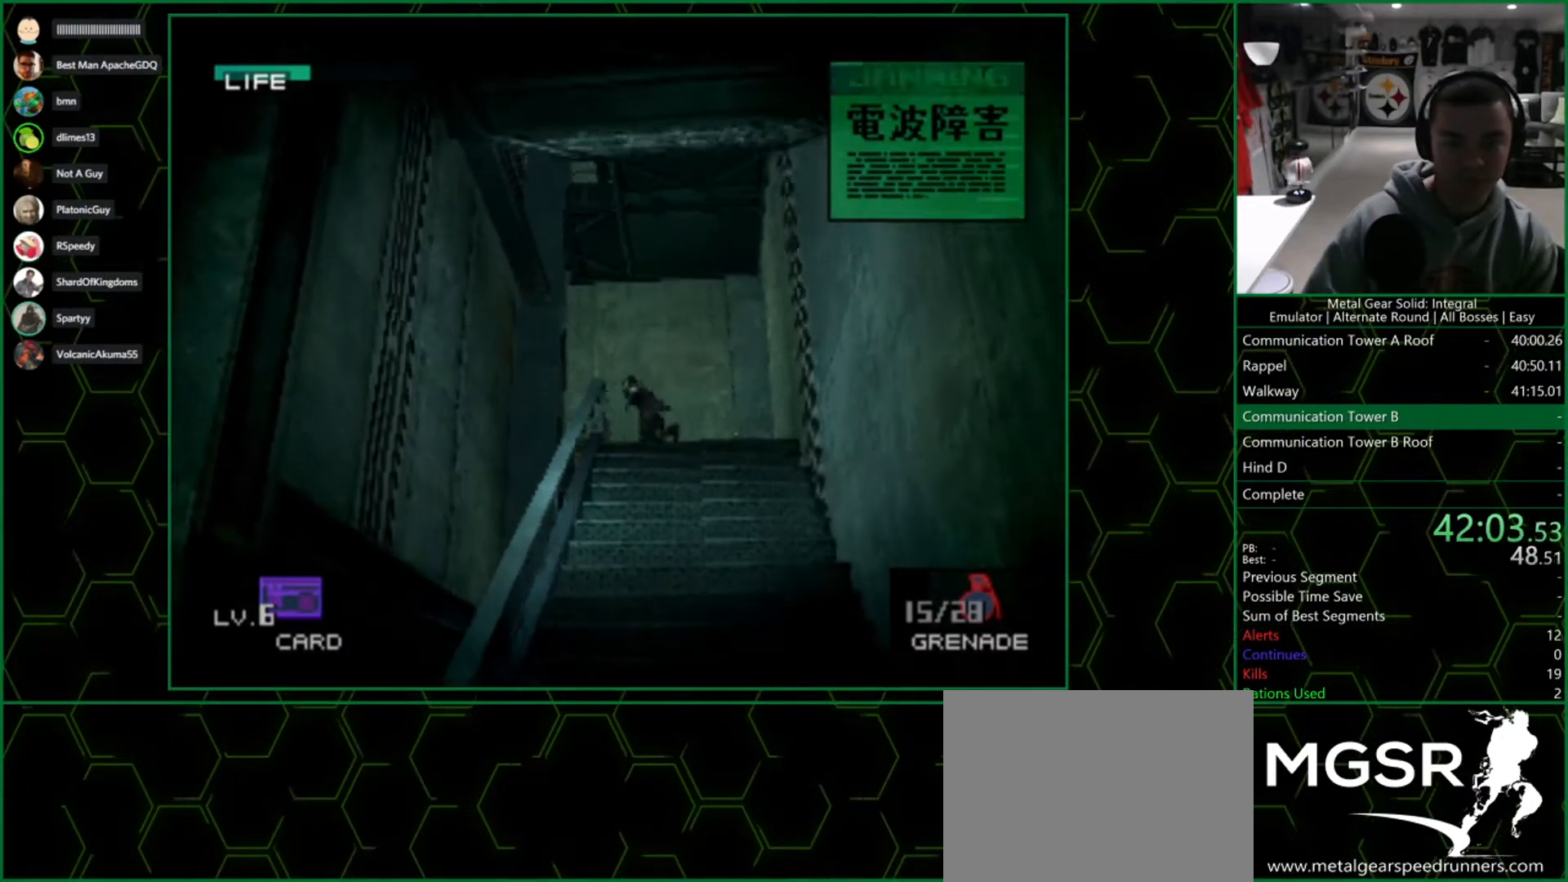
{"dt_ms": 500, "buttons": [], "left_stick": "left", "right_stick": "center", "events": []}
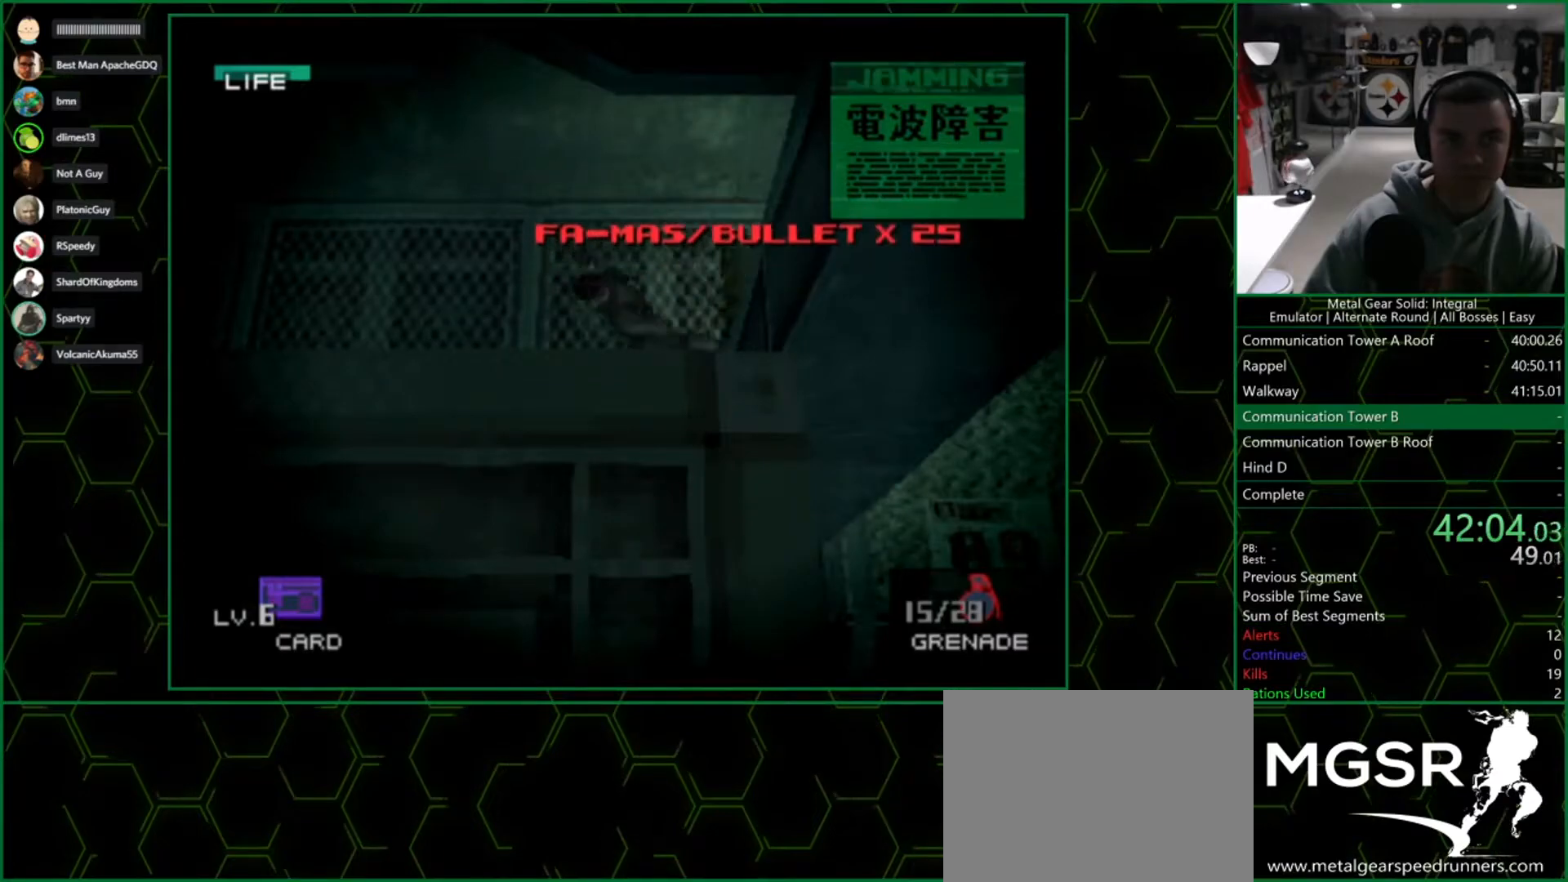
{"dt_ms": 500, "buttons": [], "left_stick": "left", "right_stick": "center", "events": []}
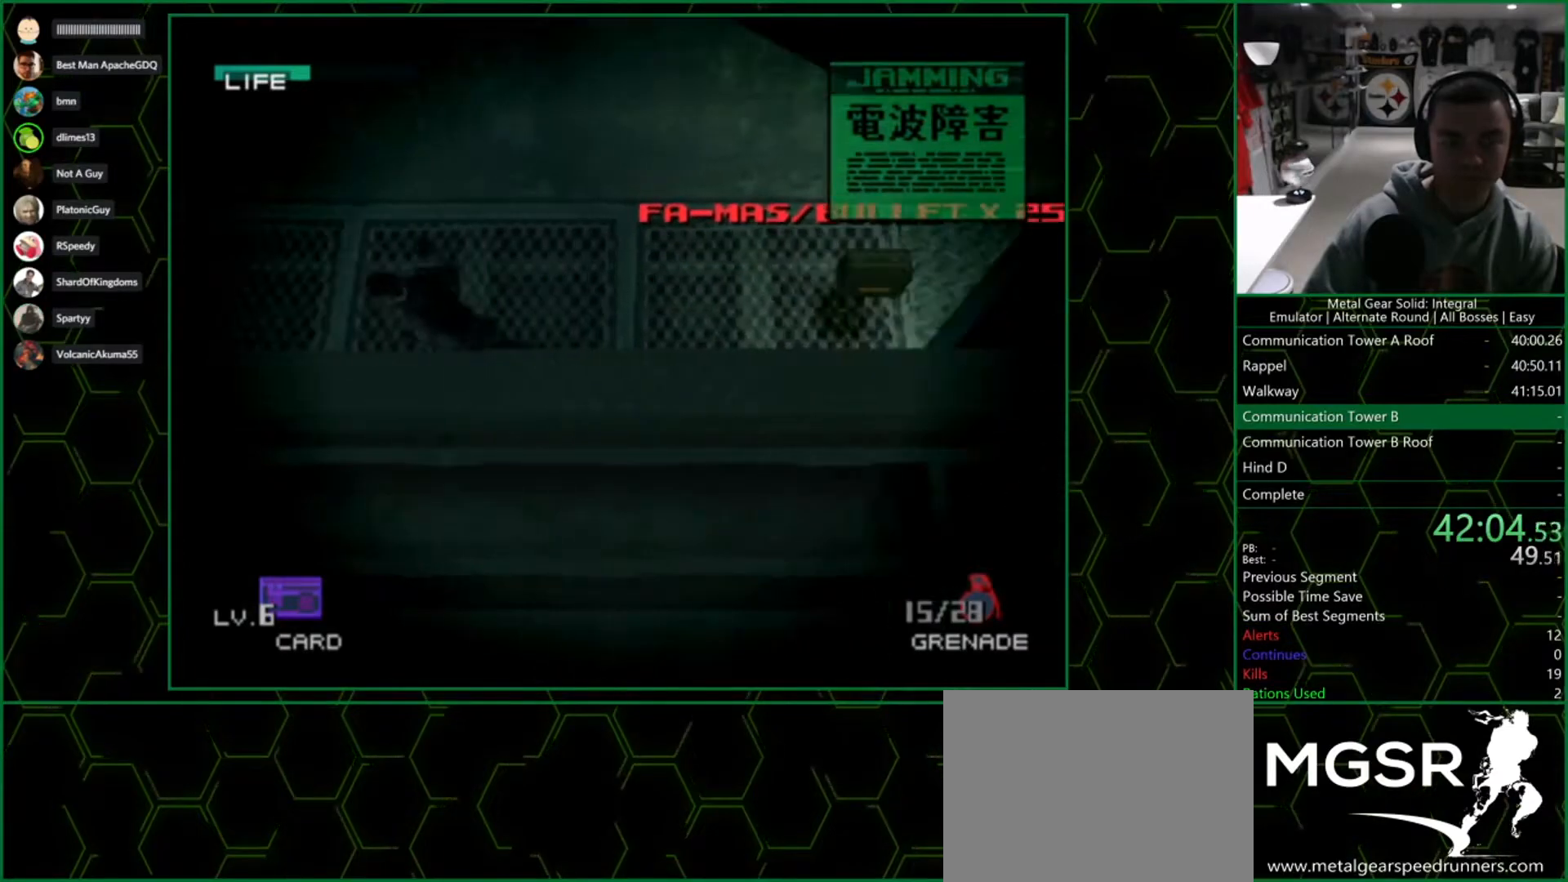
{"dt_ms": 500, "buttons": [], "left_stick": "left", "right_stick": "center", "events": []}
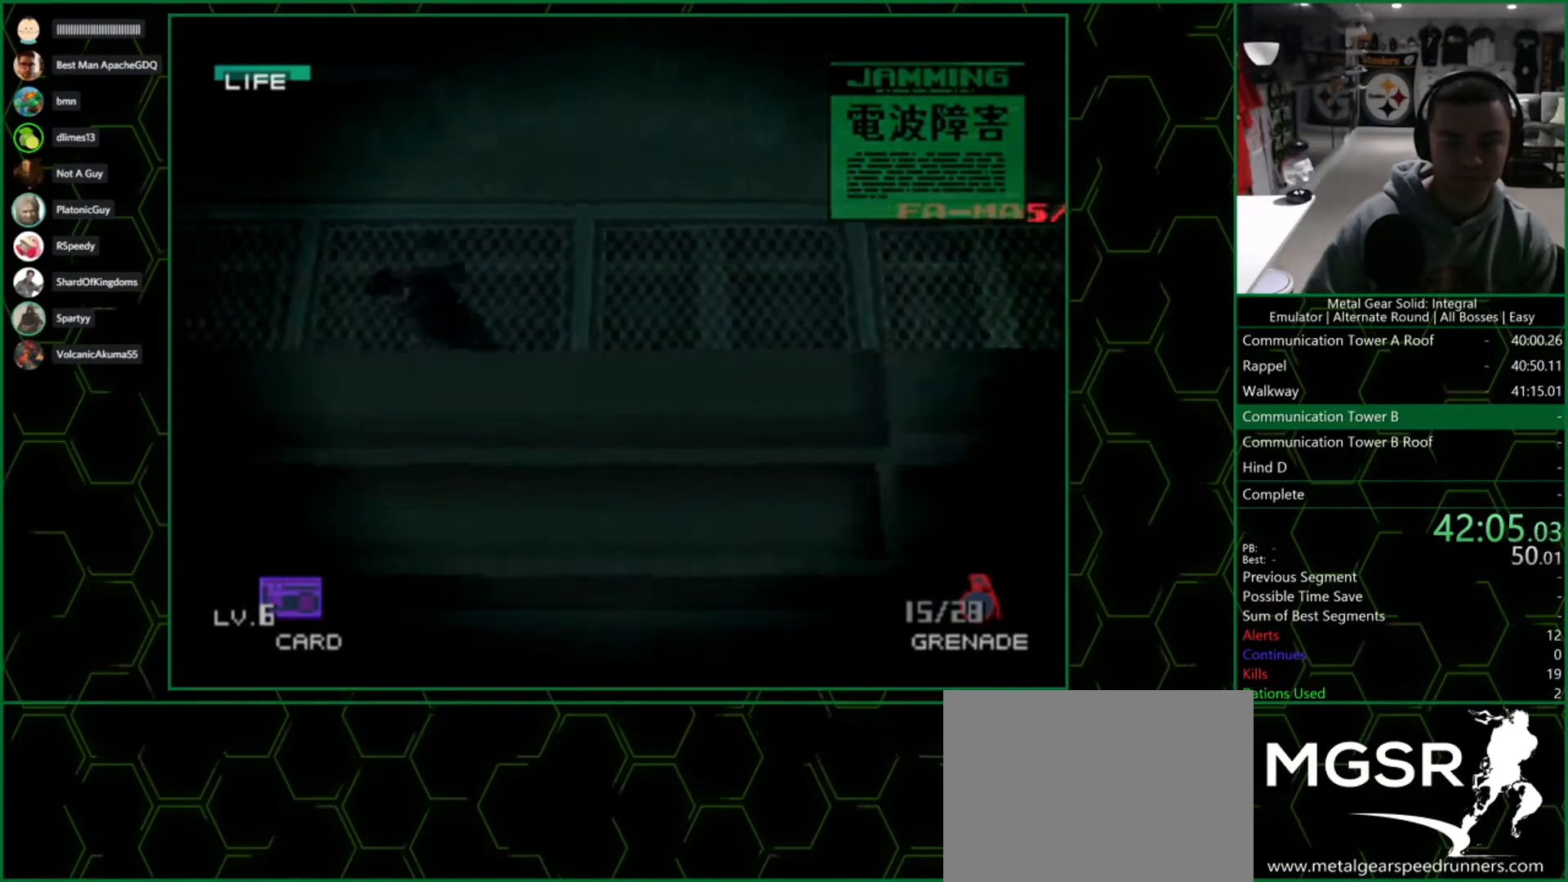
{"dt_ms": 500, "buttons": [], "left_stick": "left", "right_stick": "center", "events": []}
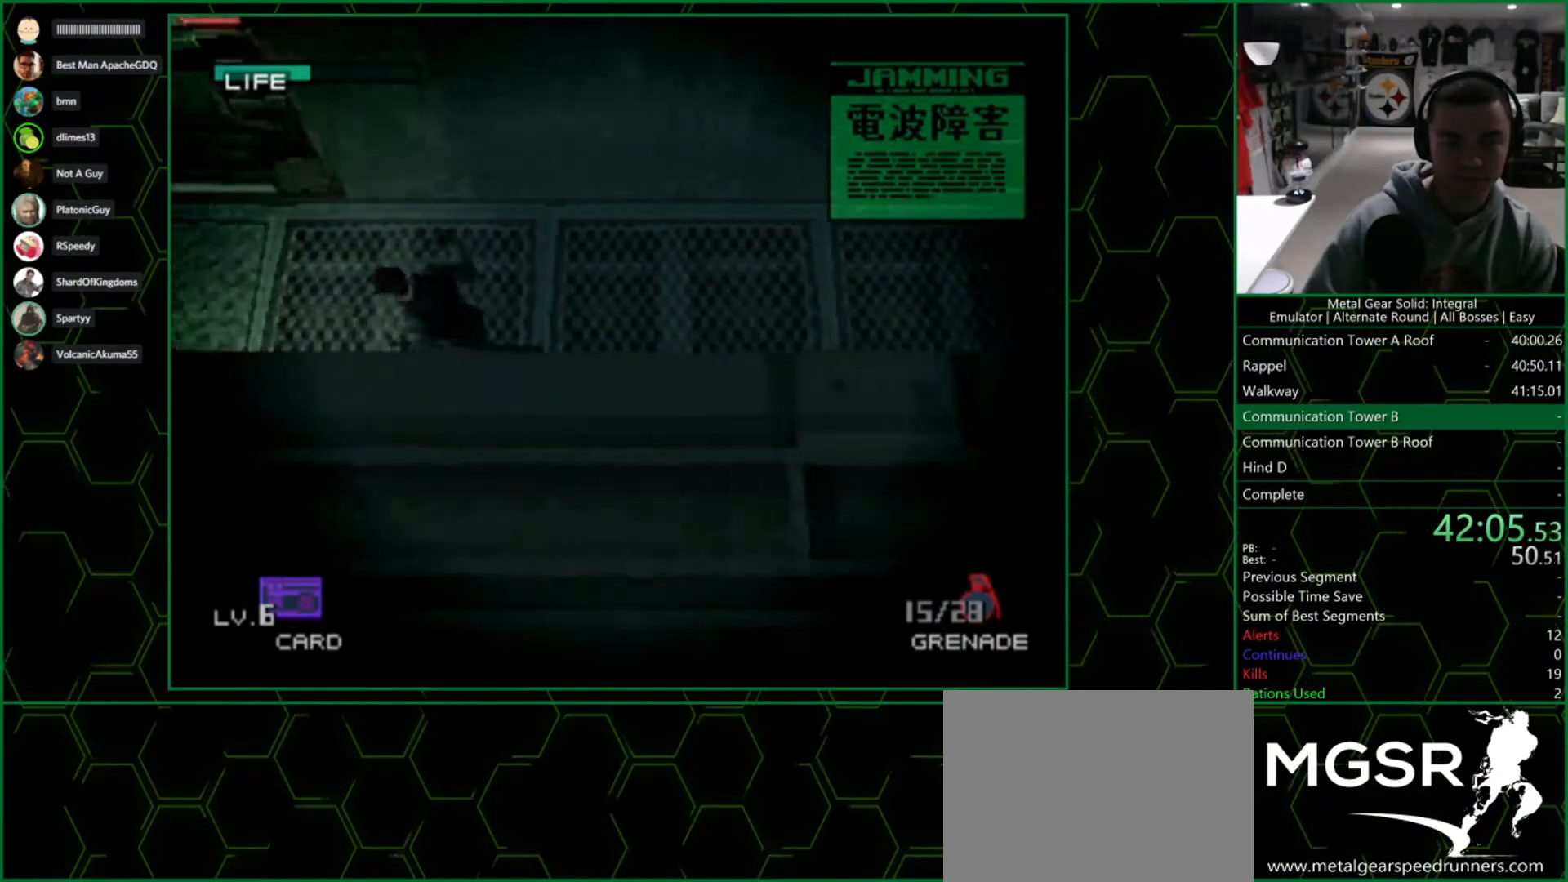
{"dt_ms": 500, "buttons": [], "left_stick": "down-left", "right_stick": "center"}
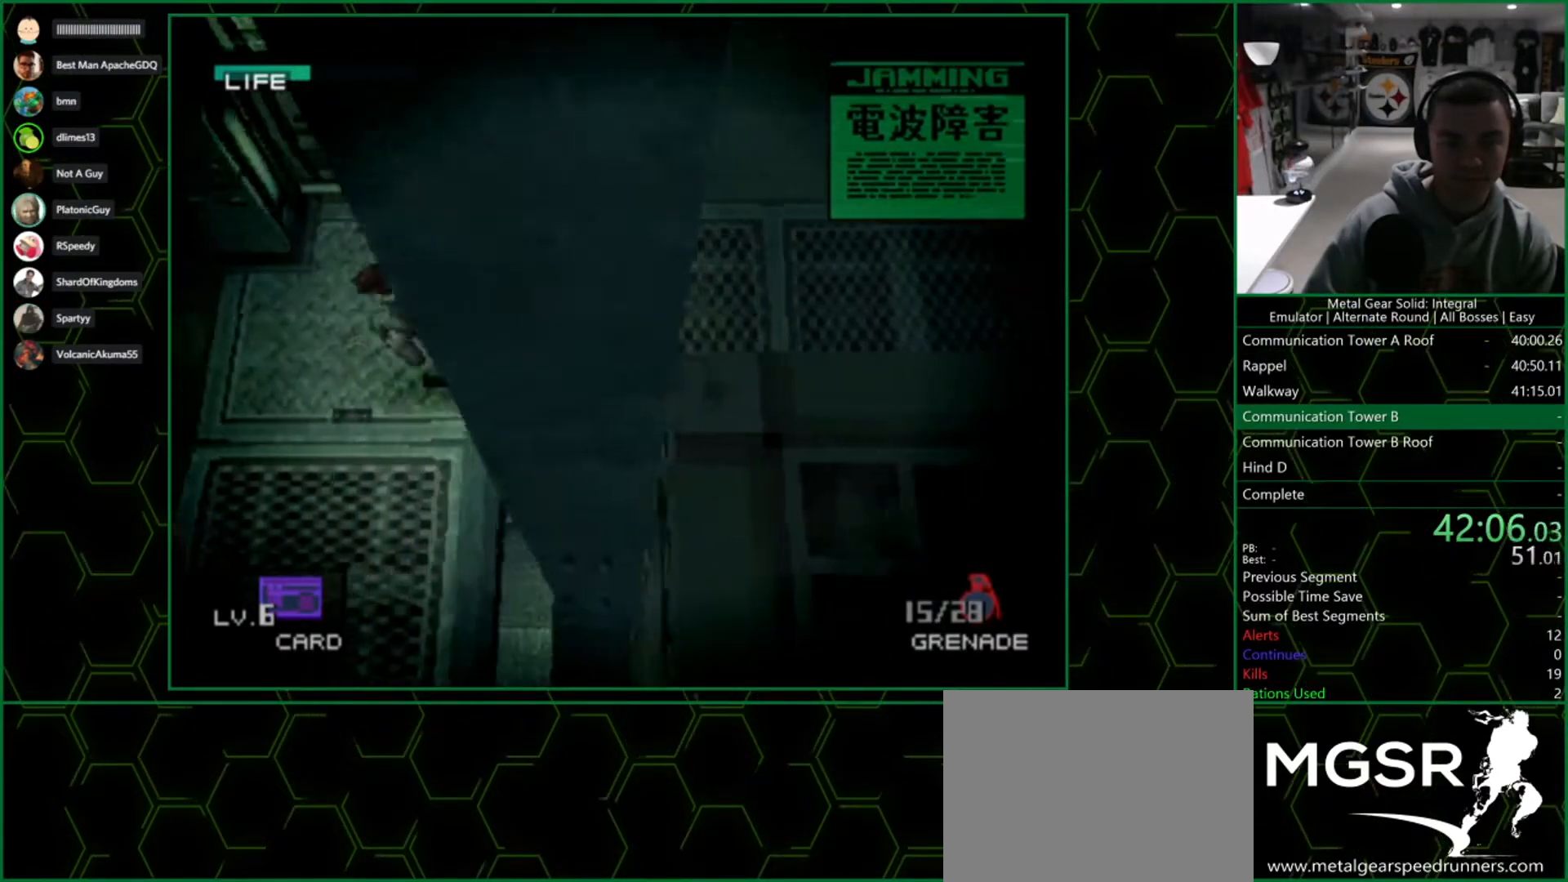
{"dt_ms": 500, "buttons": [], "left_stick": "down", "right_stick": "center"}
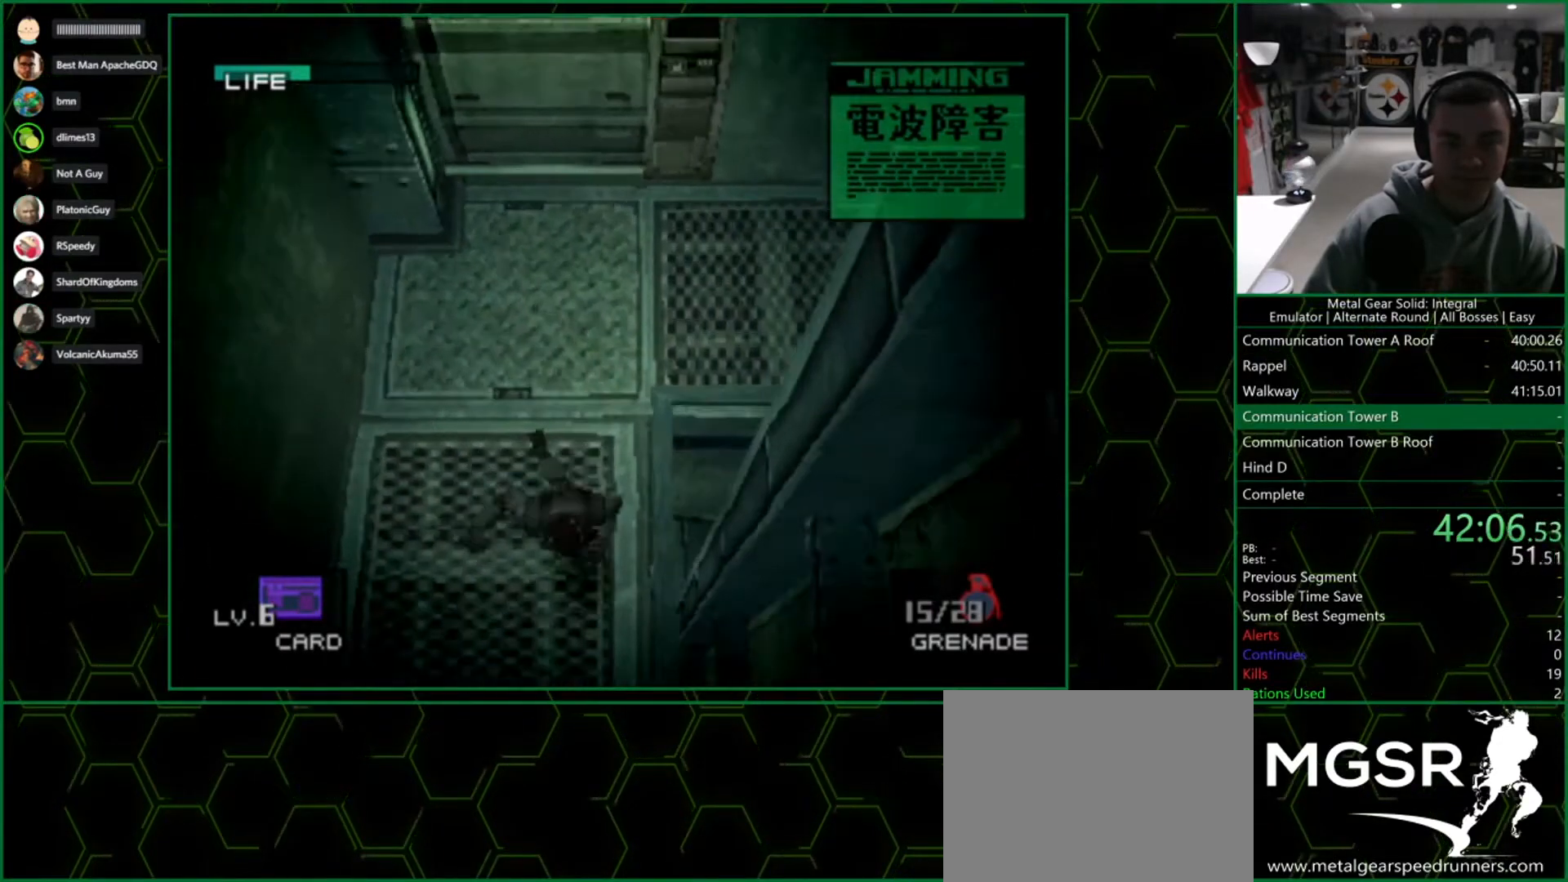
{"dt_ms": 500, "buttons": [], "left_stick": "down", "right_stick": "center", "events": []}
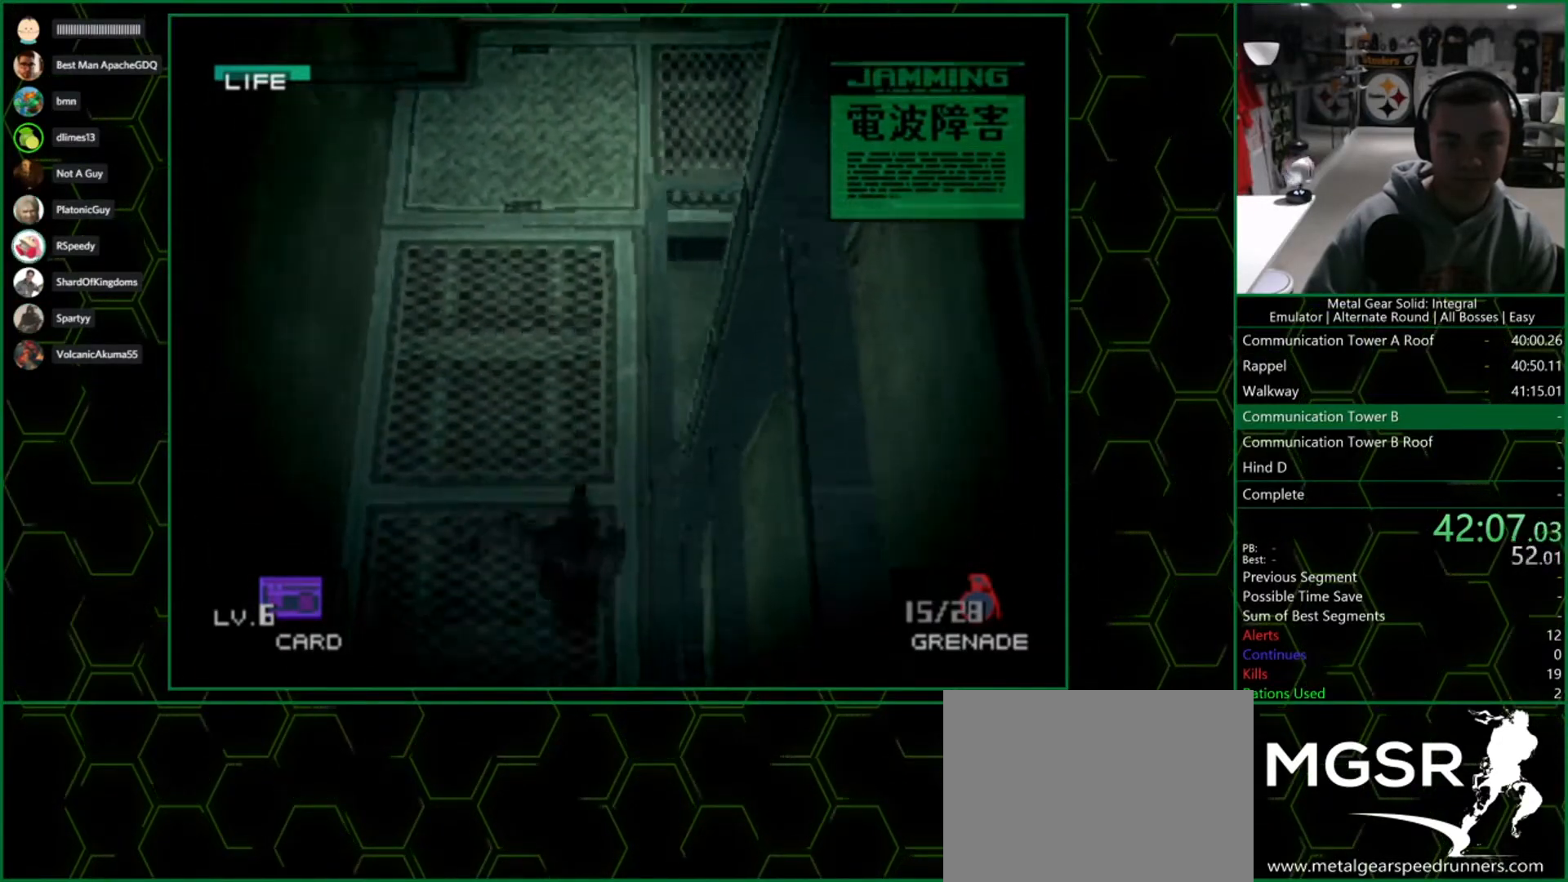
{"dt_ms": 500, "buttons": ["SQUARE"], "left_stick": "down", "right_stick": "center", "events": [[400, "SQUARE", "down"]]}
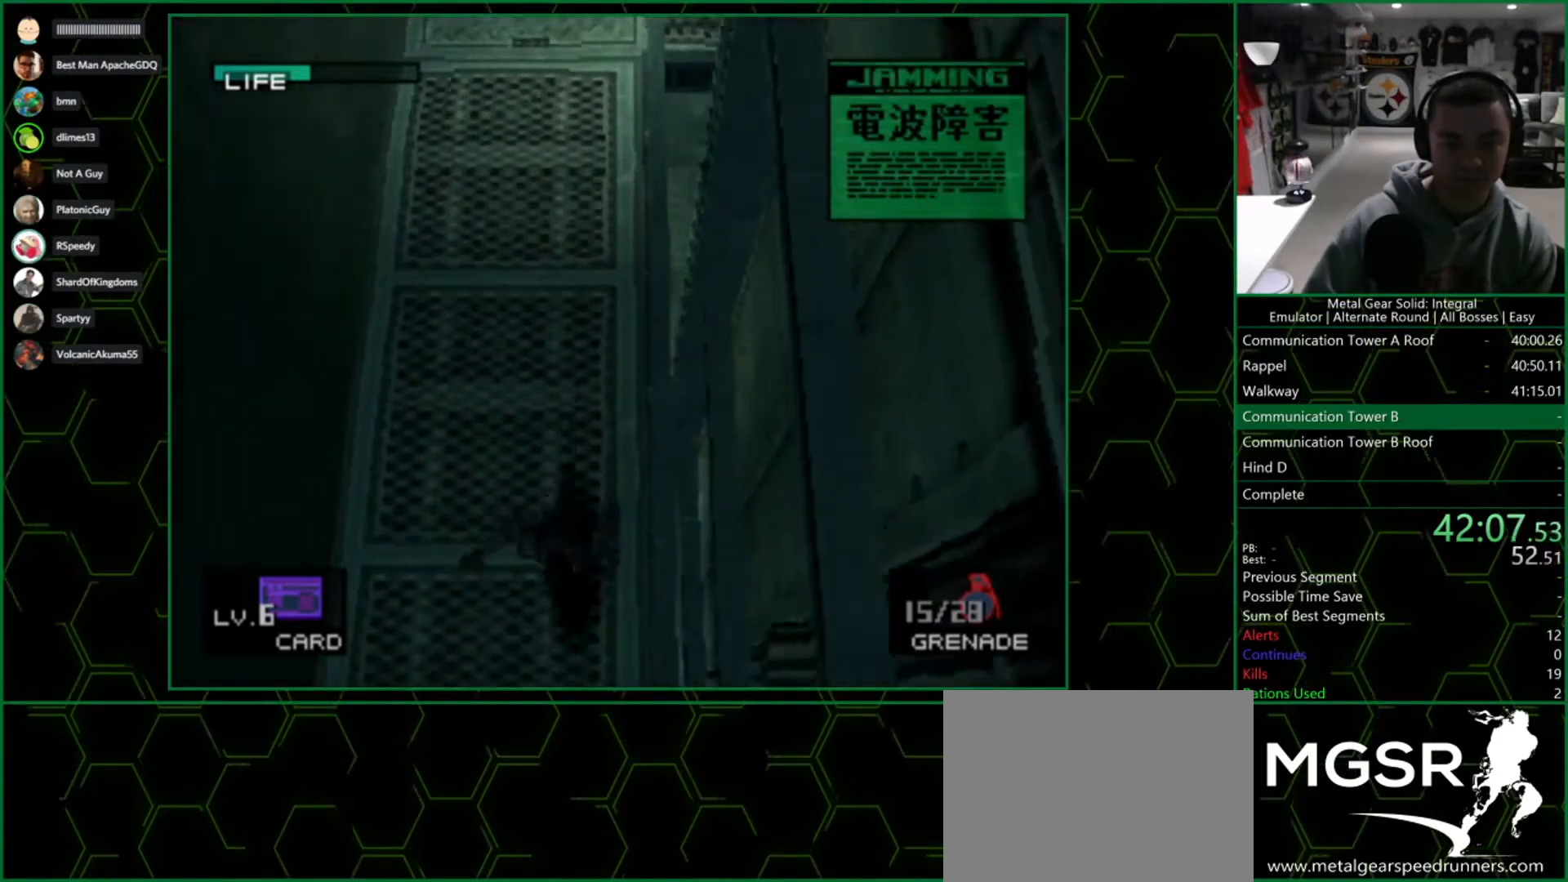
{"dt_ms": 500, "buttons": [], "left_stick": "down", "right_stick": "center", "events": [[17, "SQUARE", "up"]]}
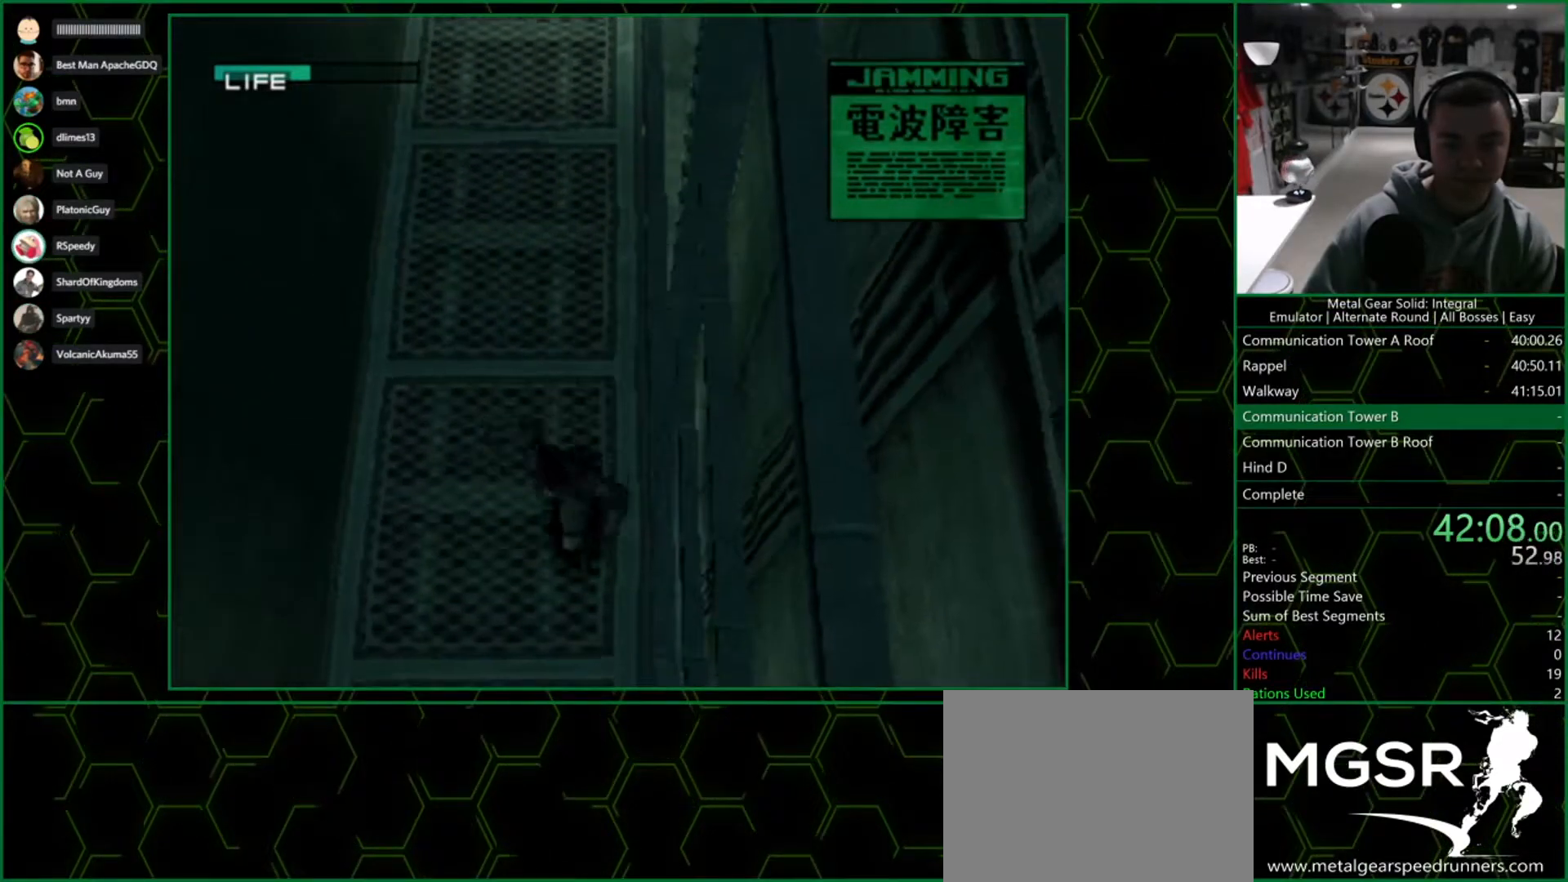
{"dt_ms": 500, "buttons": [], "left_stick": "center", "right_stick": "center", "events": [[300, "left_stick", "center"]]}
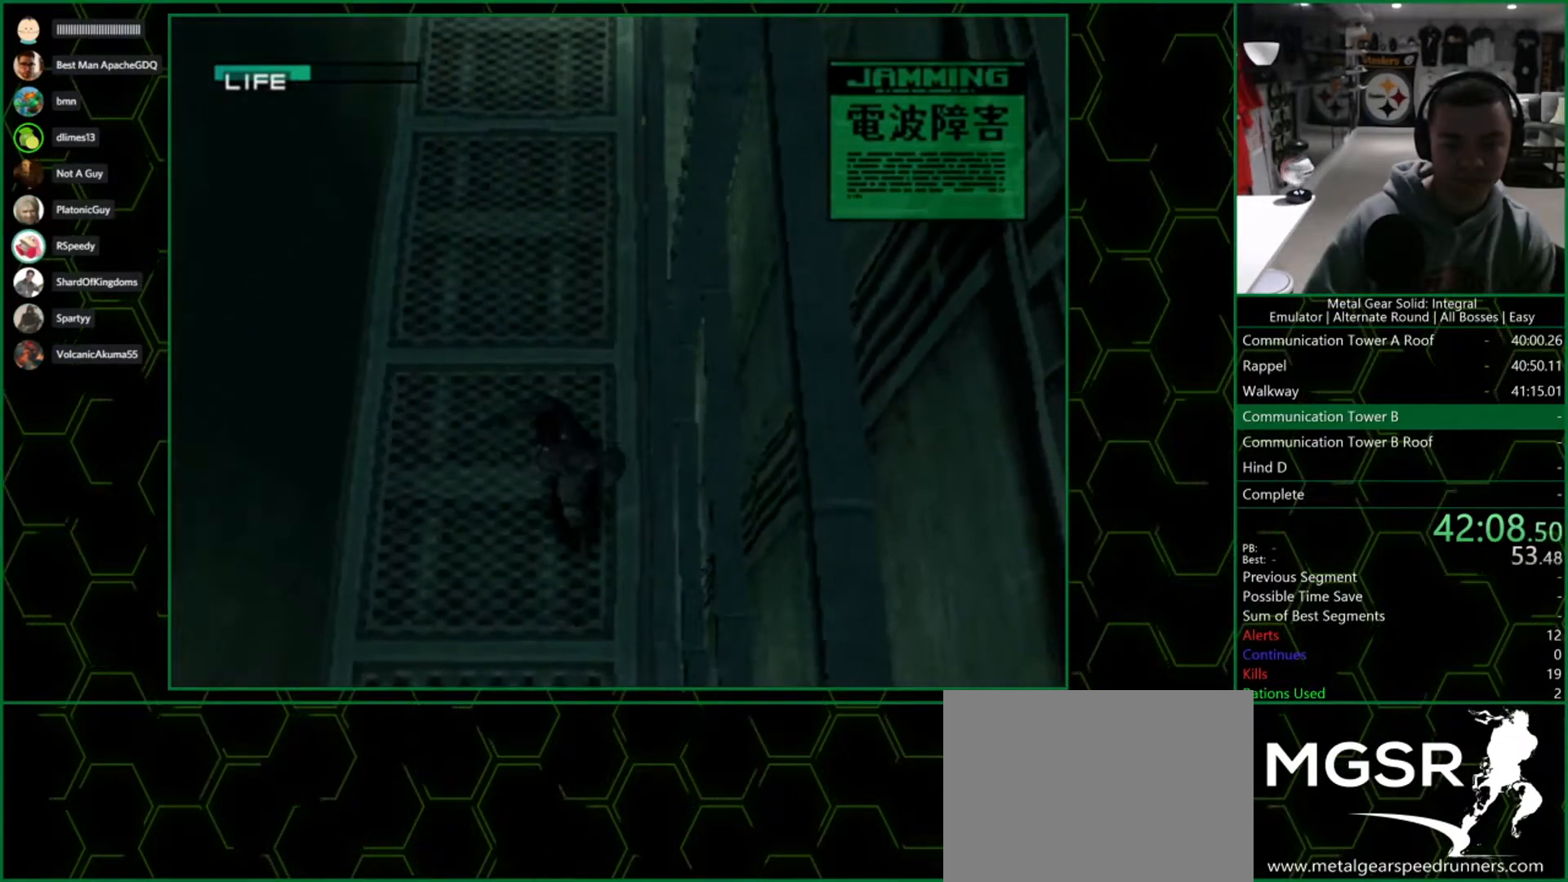
{"dt_ms": 500, "buttons": [], "left_stick": "center", "right_stick": "center", "events": []}
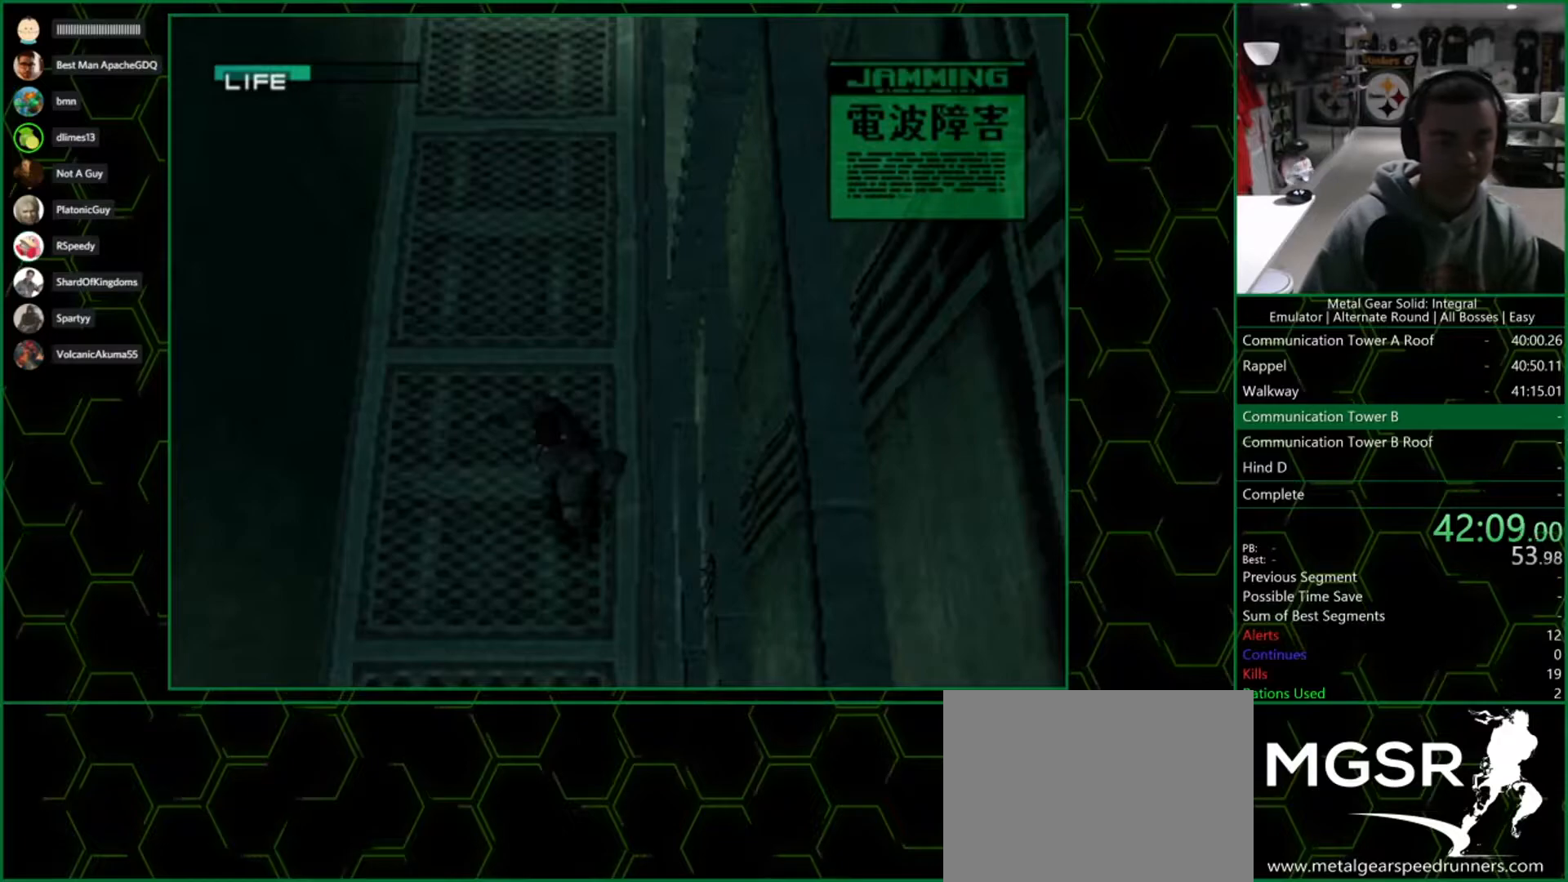
{"dt_ms": 500, "buttons": ["DPAD_DOWN"], "left_stick": "center", "right_stick": "center", "events": [[450, "DPAD_DOWN", "down"]]}
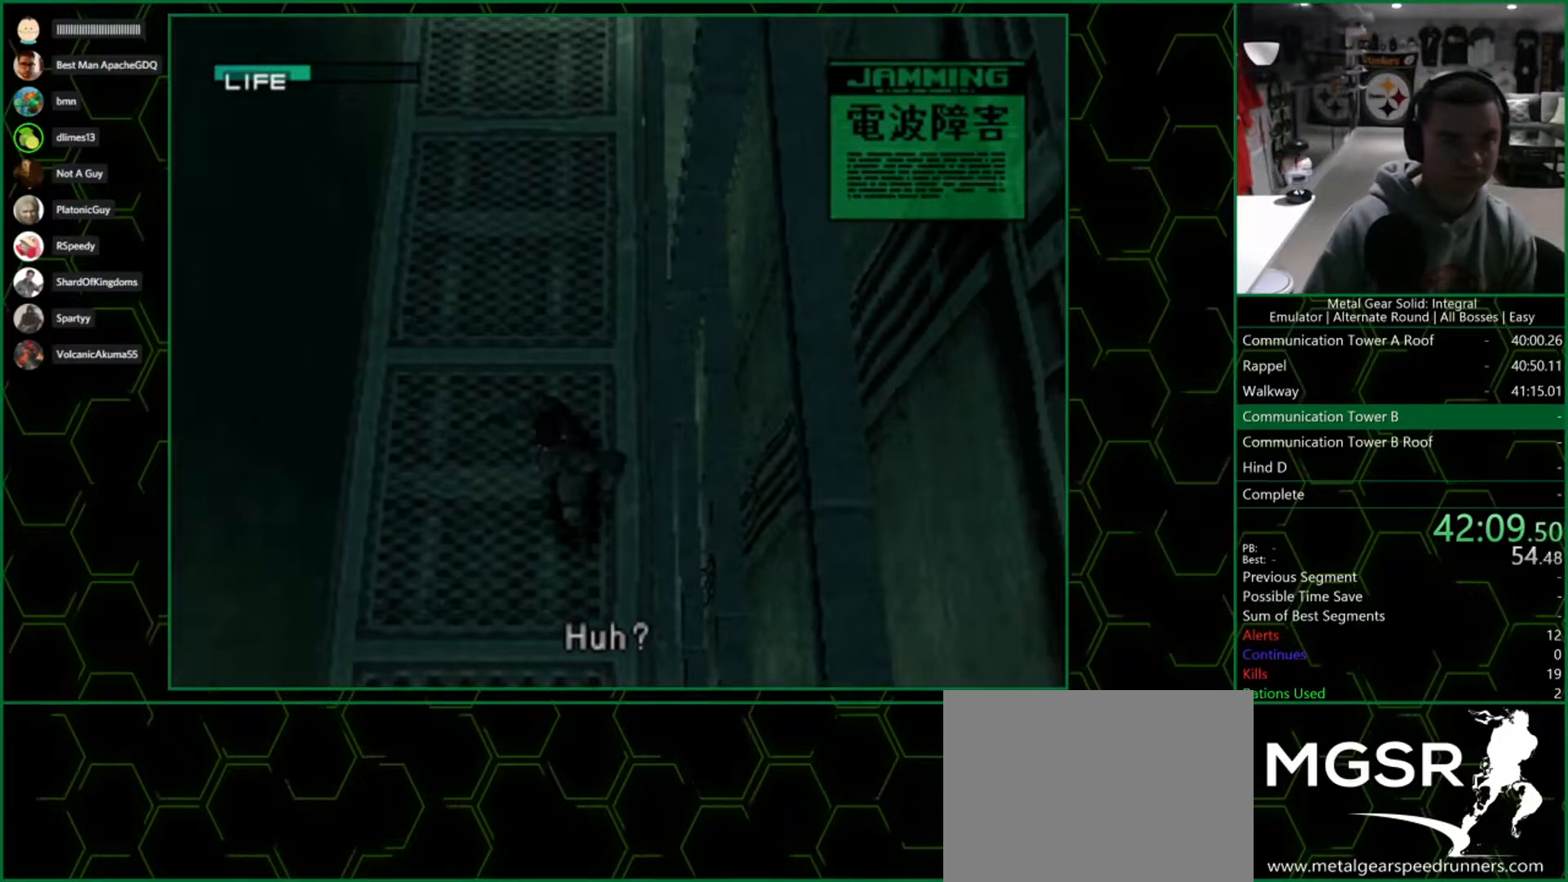
{"dt_ms": 500, "buttons": ["DPAD_DOWN"], "left_stick": "center", "right_stick": "center", "events": [[17, "DPAD_RIGHT", "down"], [250, "DPAD_RIGHT", "up"], [317, "DPAD_DOWN", "up"], [400, "DPAD_DOWN", "down"]]}
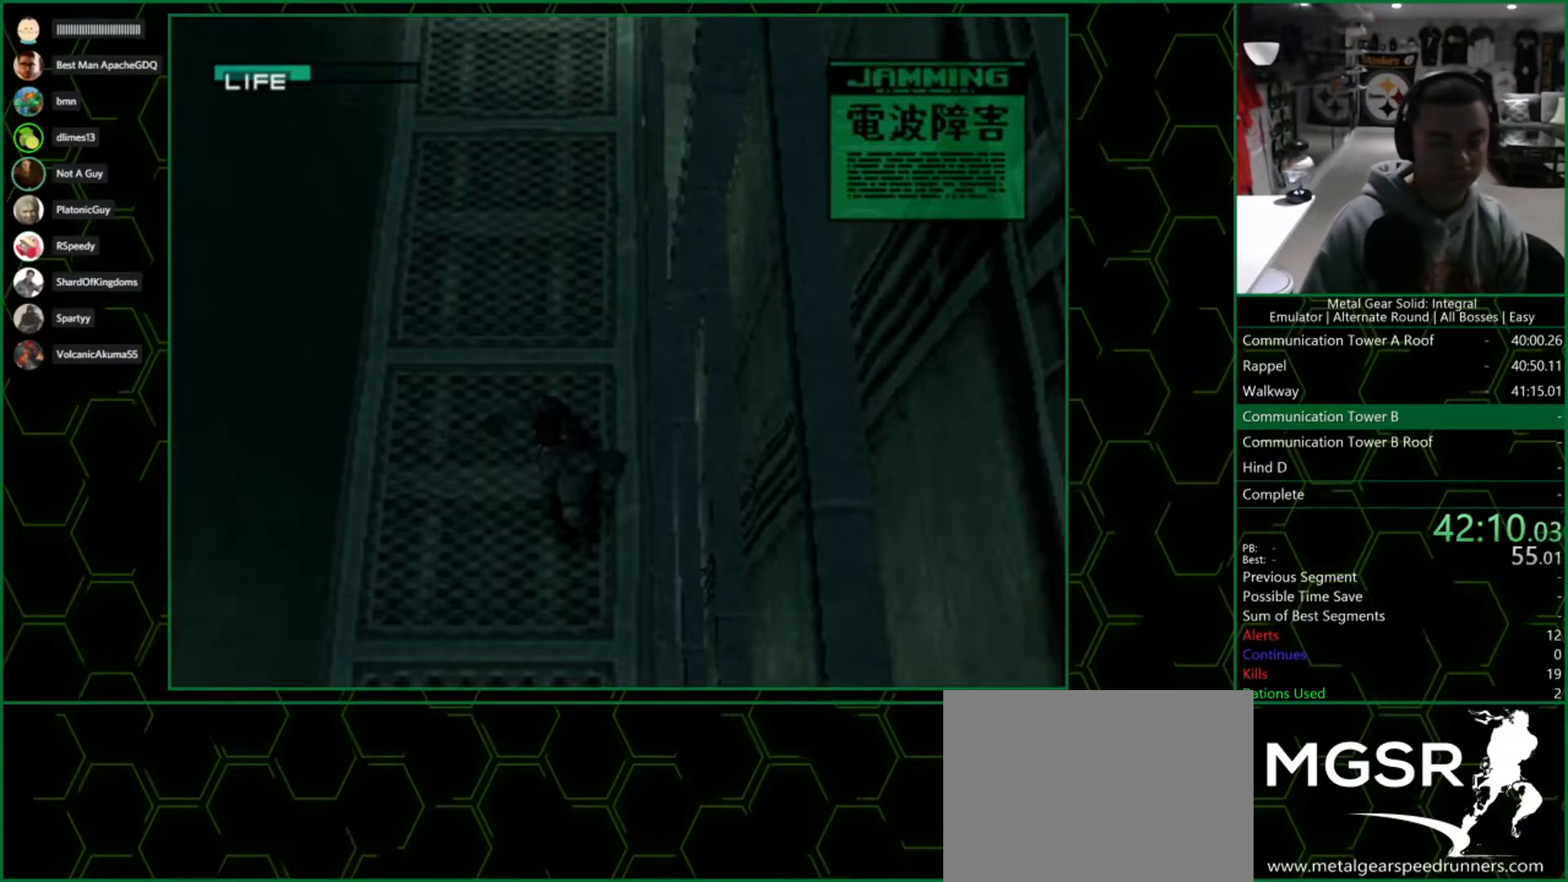
{"dt_ms": 500, "buttons": ["DPAD_DOWN"], "left_stick": "center", "right_stick": "center", "events": [[200, "DPAD_DOWN", "up"], [267, "DPAD_DOWN", "down"]]}
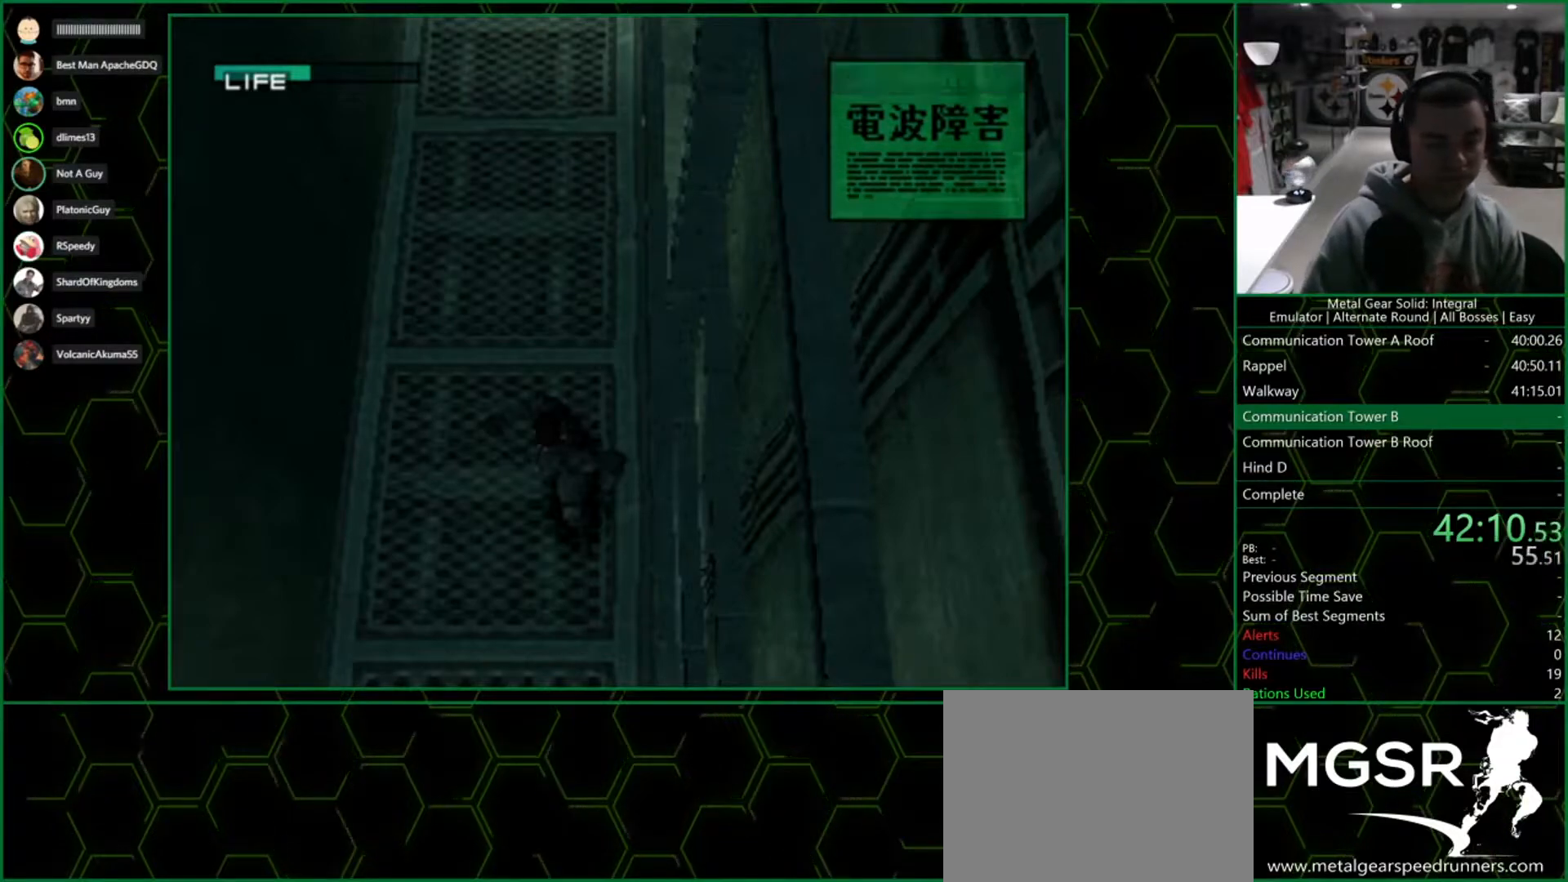
{"dt_ms": 500, "buttons": ["DPAD_DOWN", "DPAD_RIGHT"], "left_stick": "center", "right_stick": "center", "events": [[100, "DPAD_RIGHT", "down"]]}
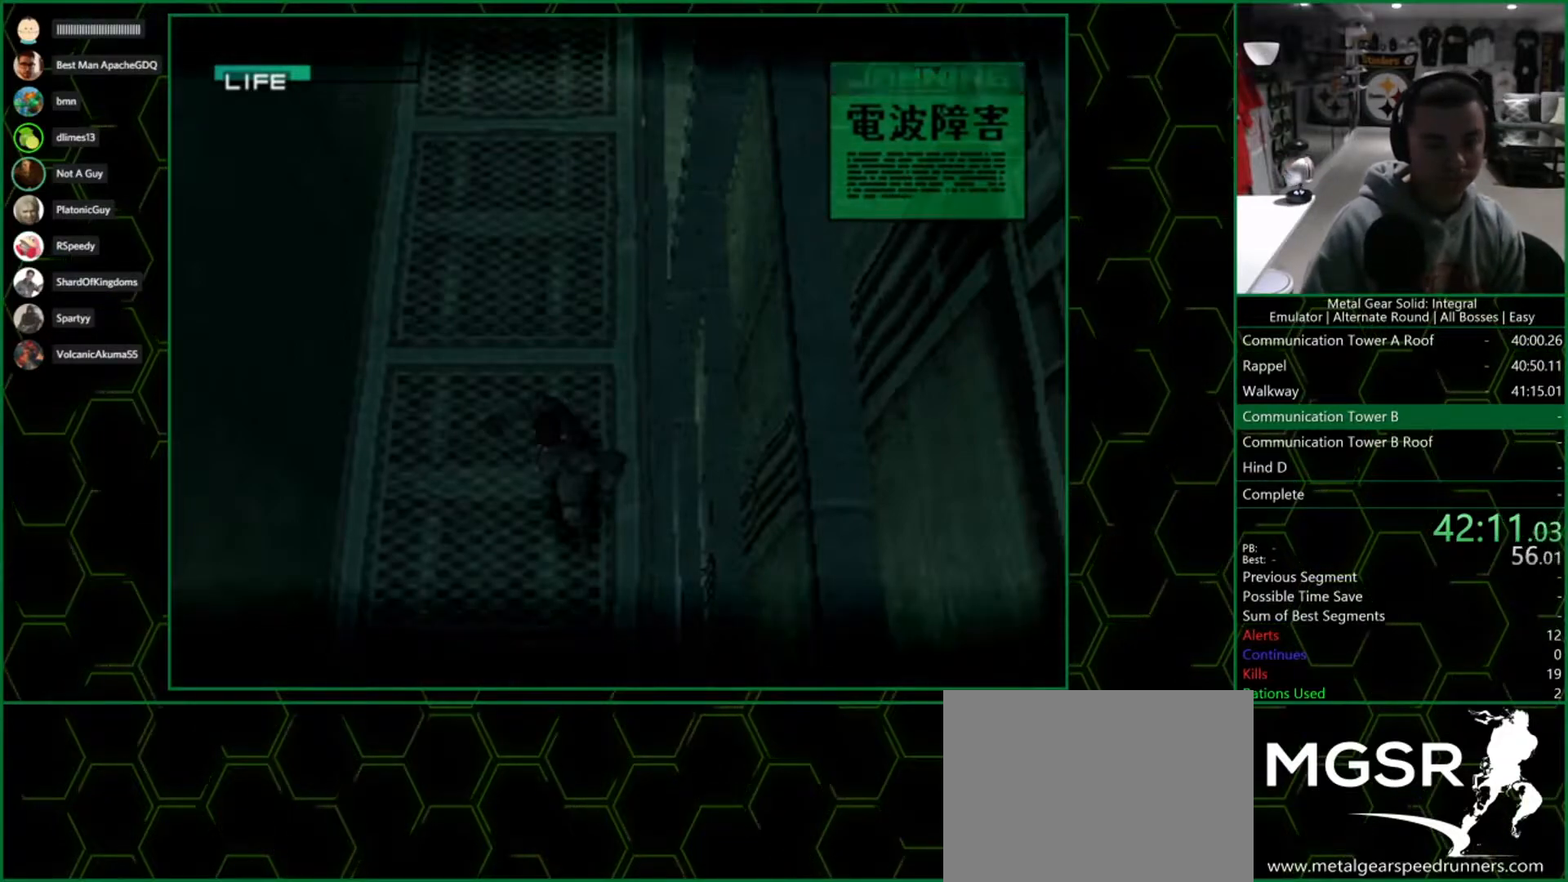
{"dt_ms": 1000, "buttons": ["DPAD_DOWN"], "left_stick": "center", "right_stick": "center", "events": [[150, "DPAD_RIGHT", "up"], [317, "DPAD_DOWN", "up"], [383, "DPAD_DOWN", "down"], [417, "DPAD_RIGHT", "down"], [500, "DPAD_RIGHT", "up"], [583, "DPAD_RIGHT", "down"], [767, "DPAD_RIGHT", "up"], [783, "DPAD_RIGHT", "down"], [1000, "DPAD_RIGHT", "up"]]}
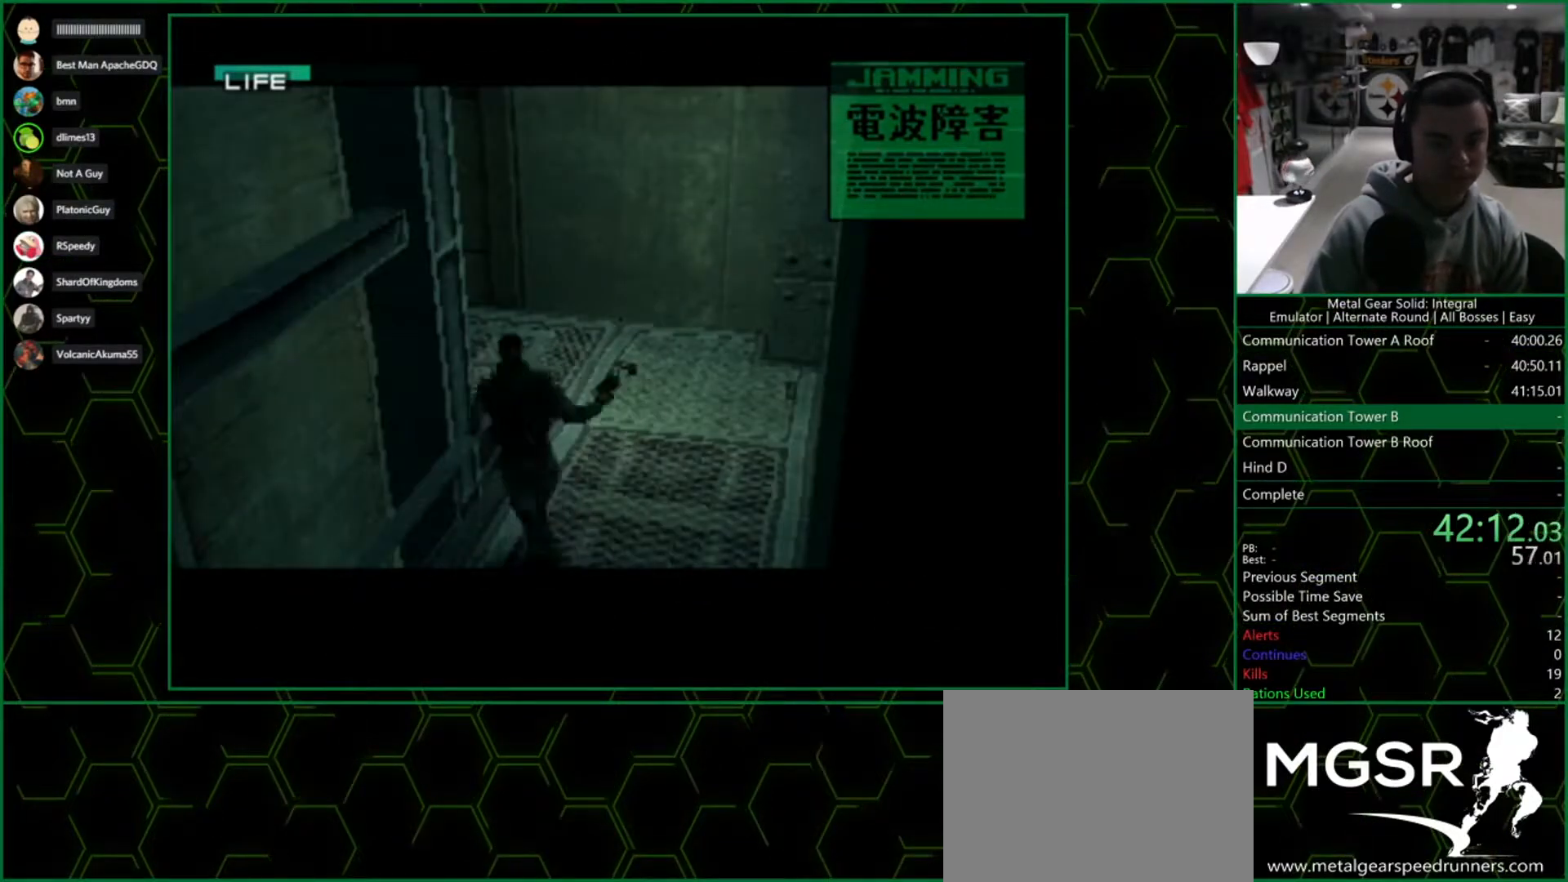
{"dt_ms": 500, "buttons": ["DPAD_DOWN"], "left_stick": "center", "right_stick": "center", "events": []}
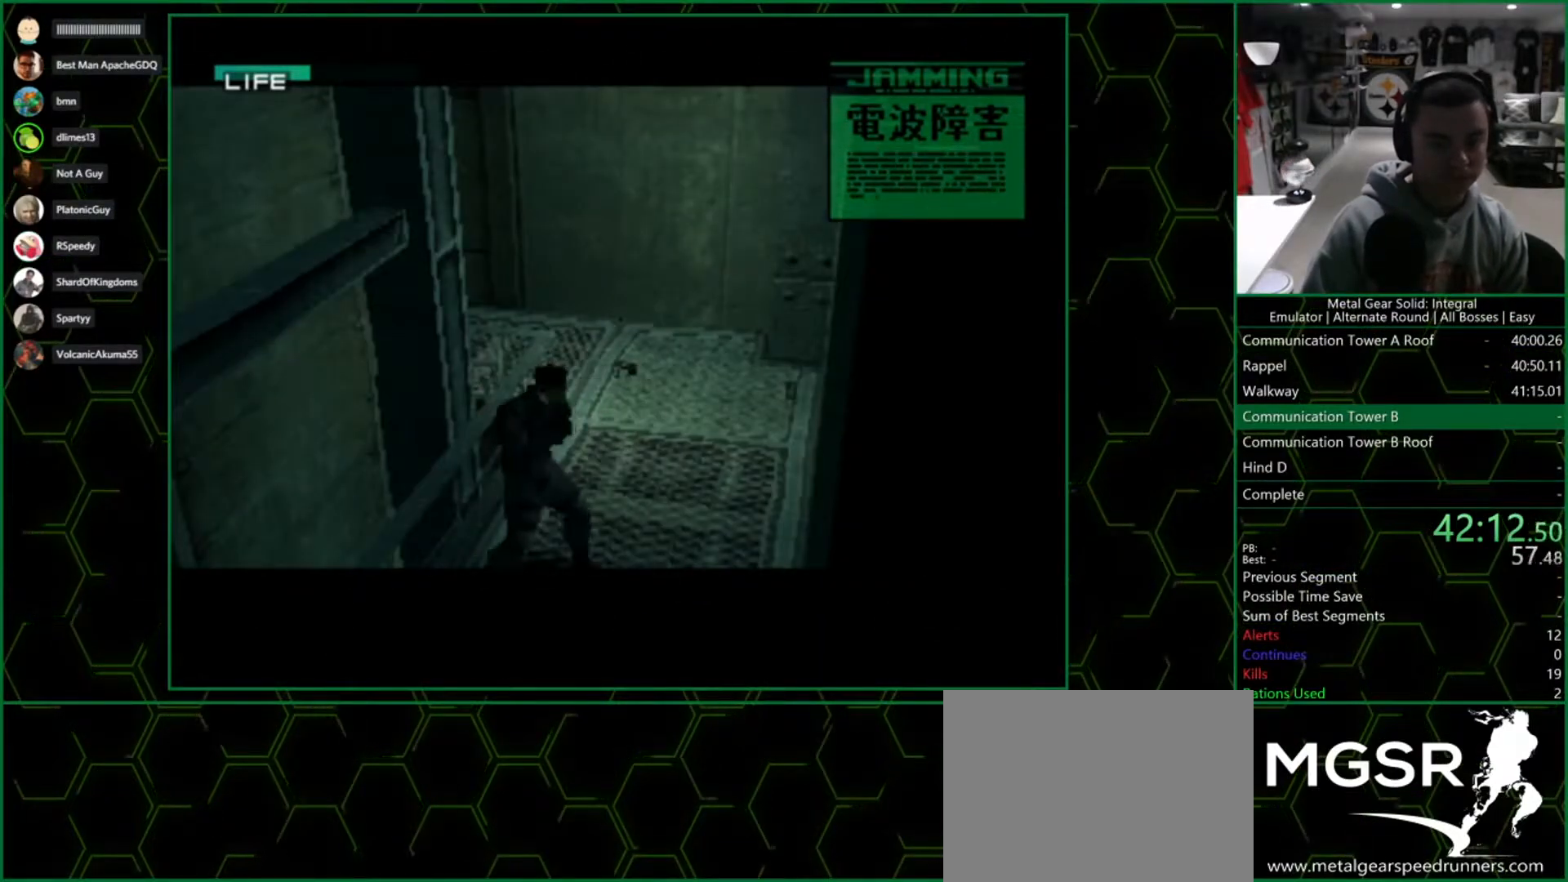
{"dt_ms": 500, "buttons": ["DPAD_DOWN", "DPAD_RIGHT"], "left_stick": "center", "right_stick": "center", "events": [[67, "DPAD_RIGHT", "down"]]}
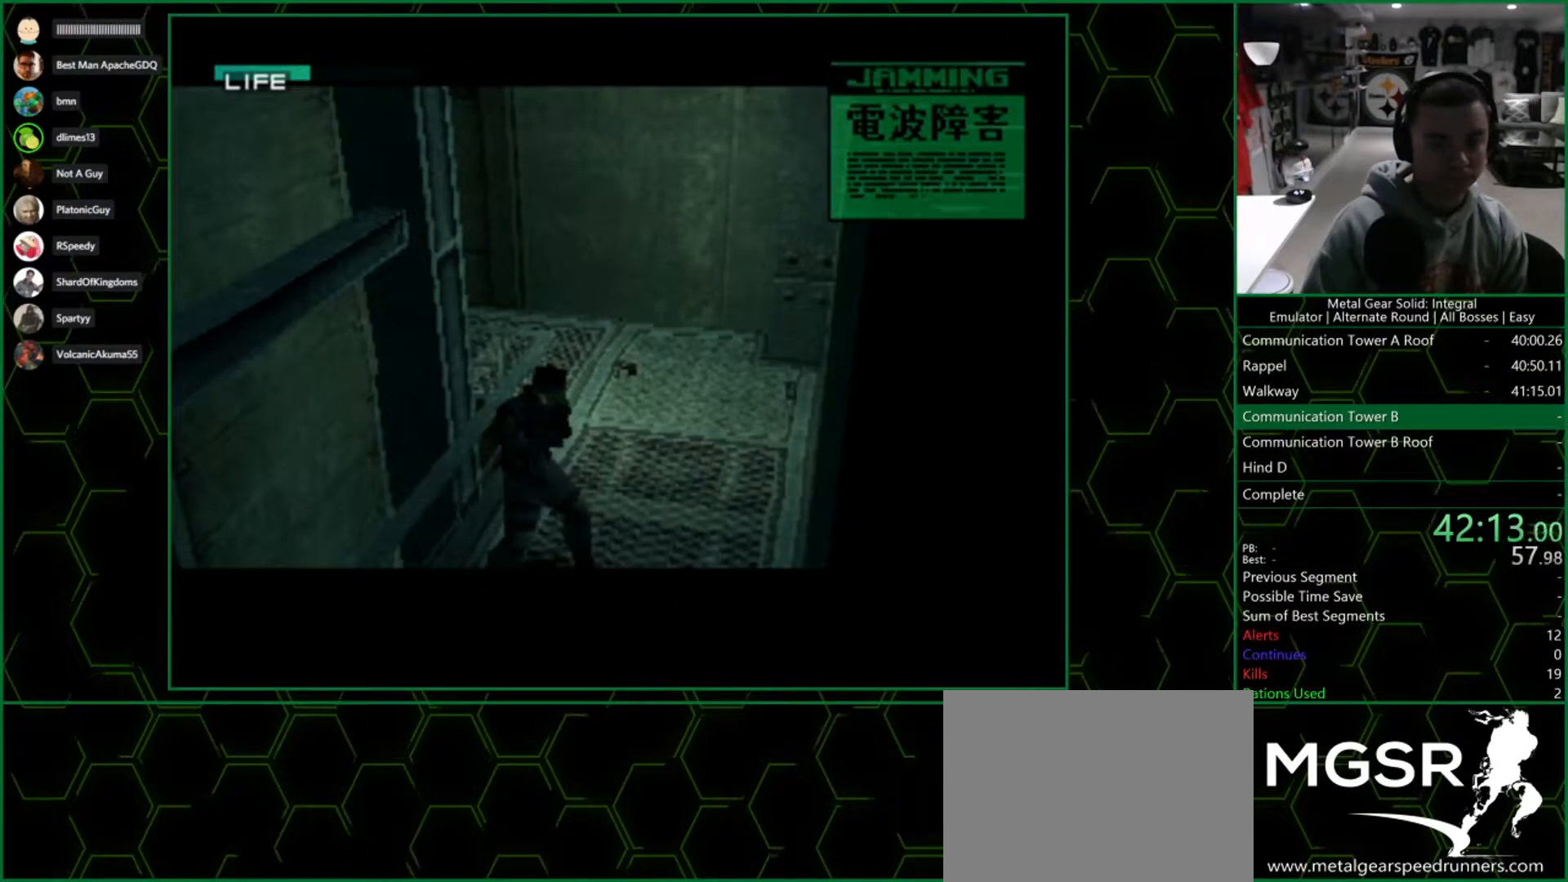
{"dt_ms": 500, "buttons": ["DPAD_DOWN", "DPAD_RIGHT"], "left_stick": "center", "right_stick": "center", "events": []}
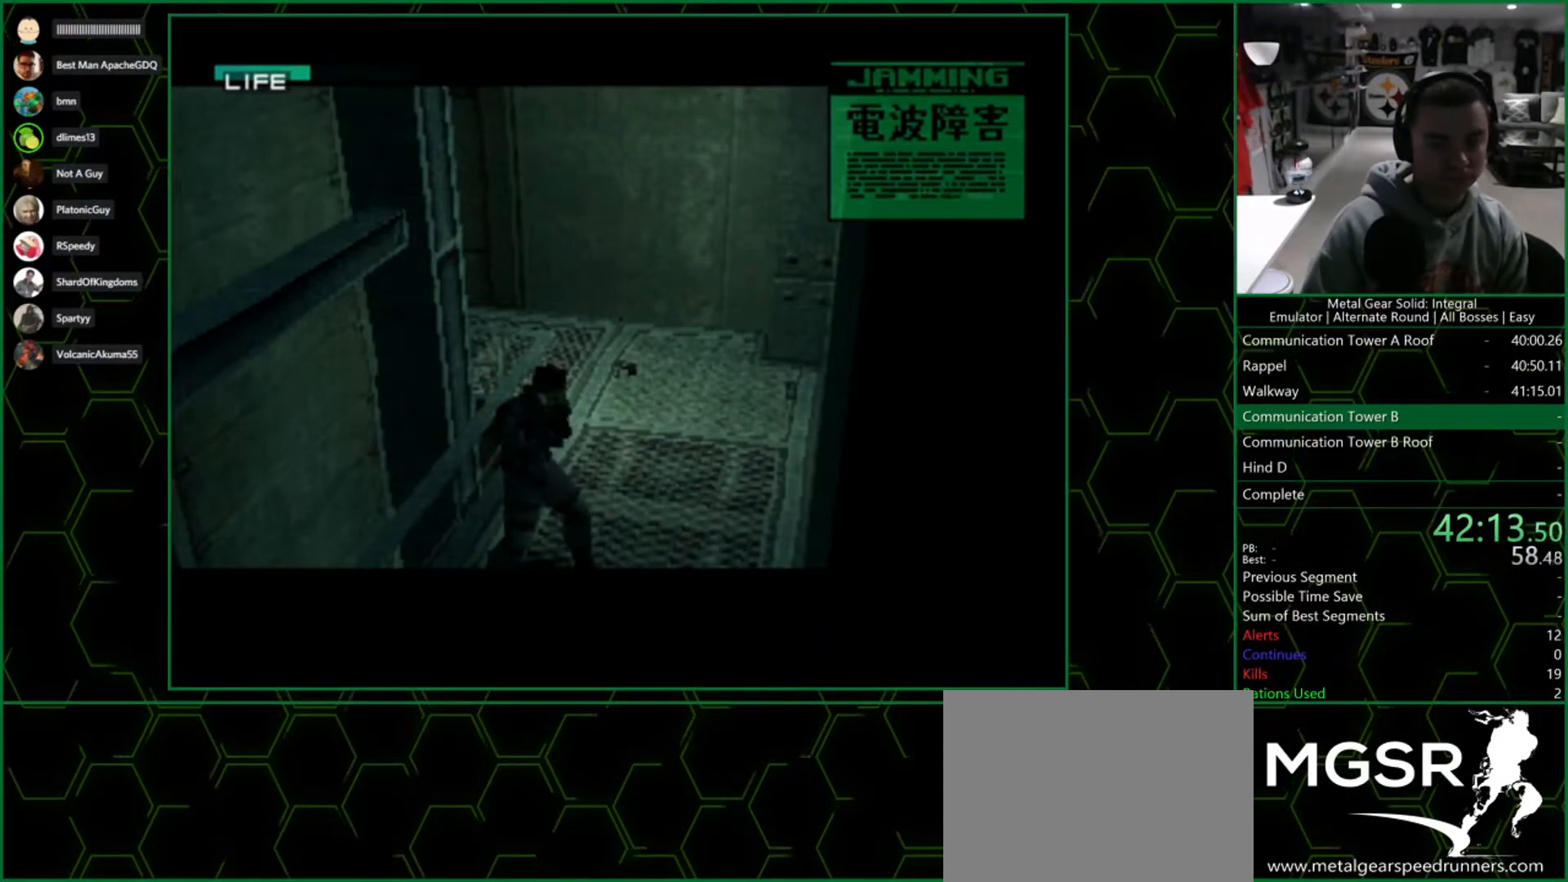
{"dt_ms": 500, "buttons": ["DPAD_DOWN"], "left_stick": "center", "right_stick": "center", "events": [[417, "DPAD_RIGHT", "up"]]}
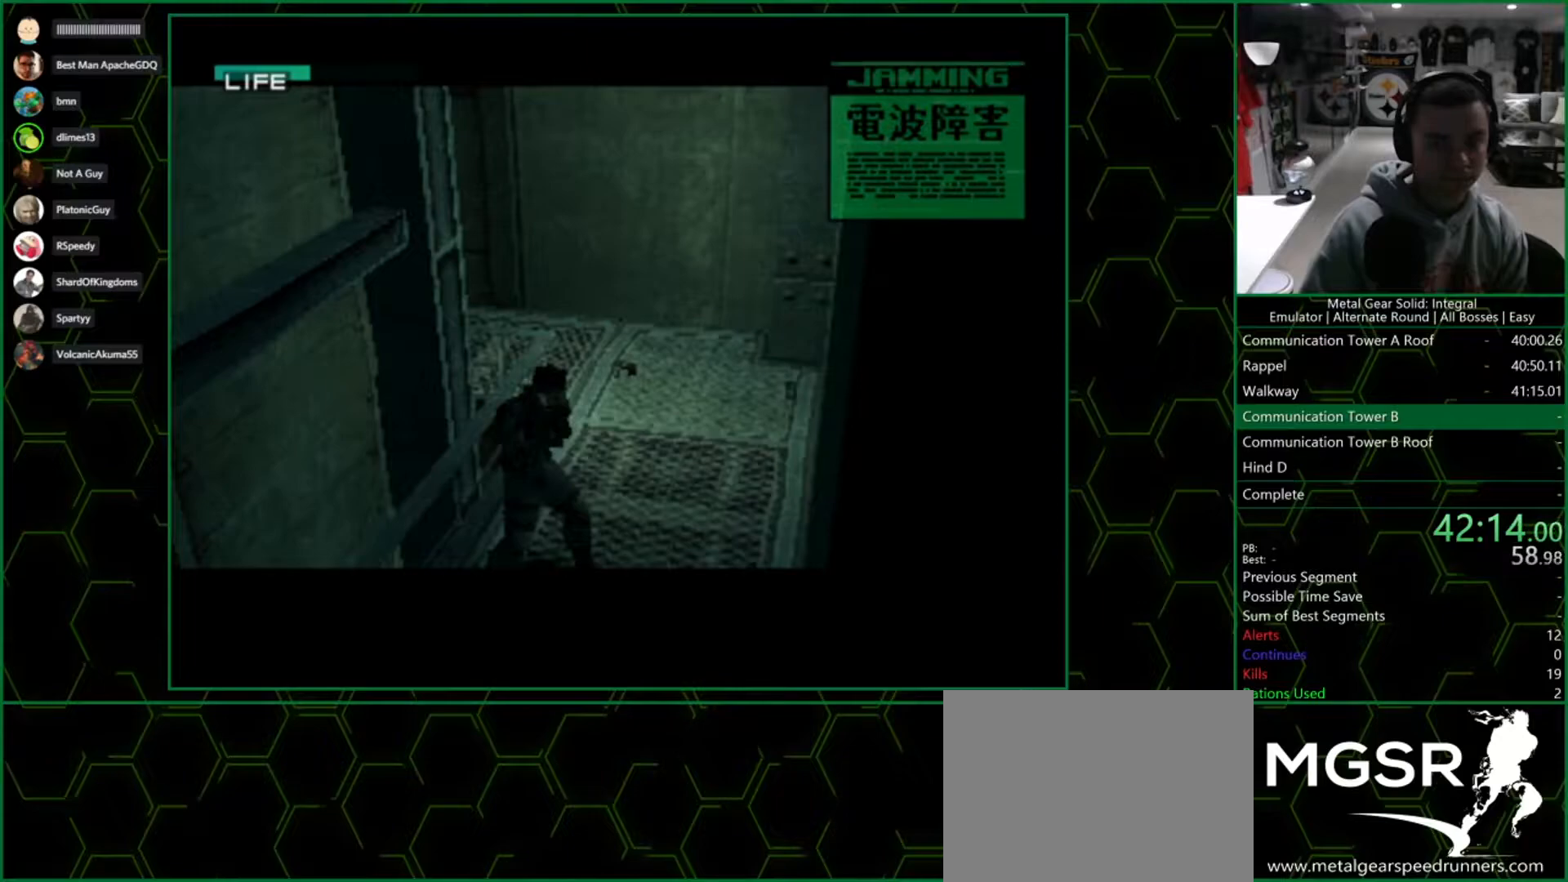
{"dt_ms": 500, "buttons": [], "left_stick": "center", "right_stick": "center", "events": [[17, "DPAD_DOWN", "up"]]}
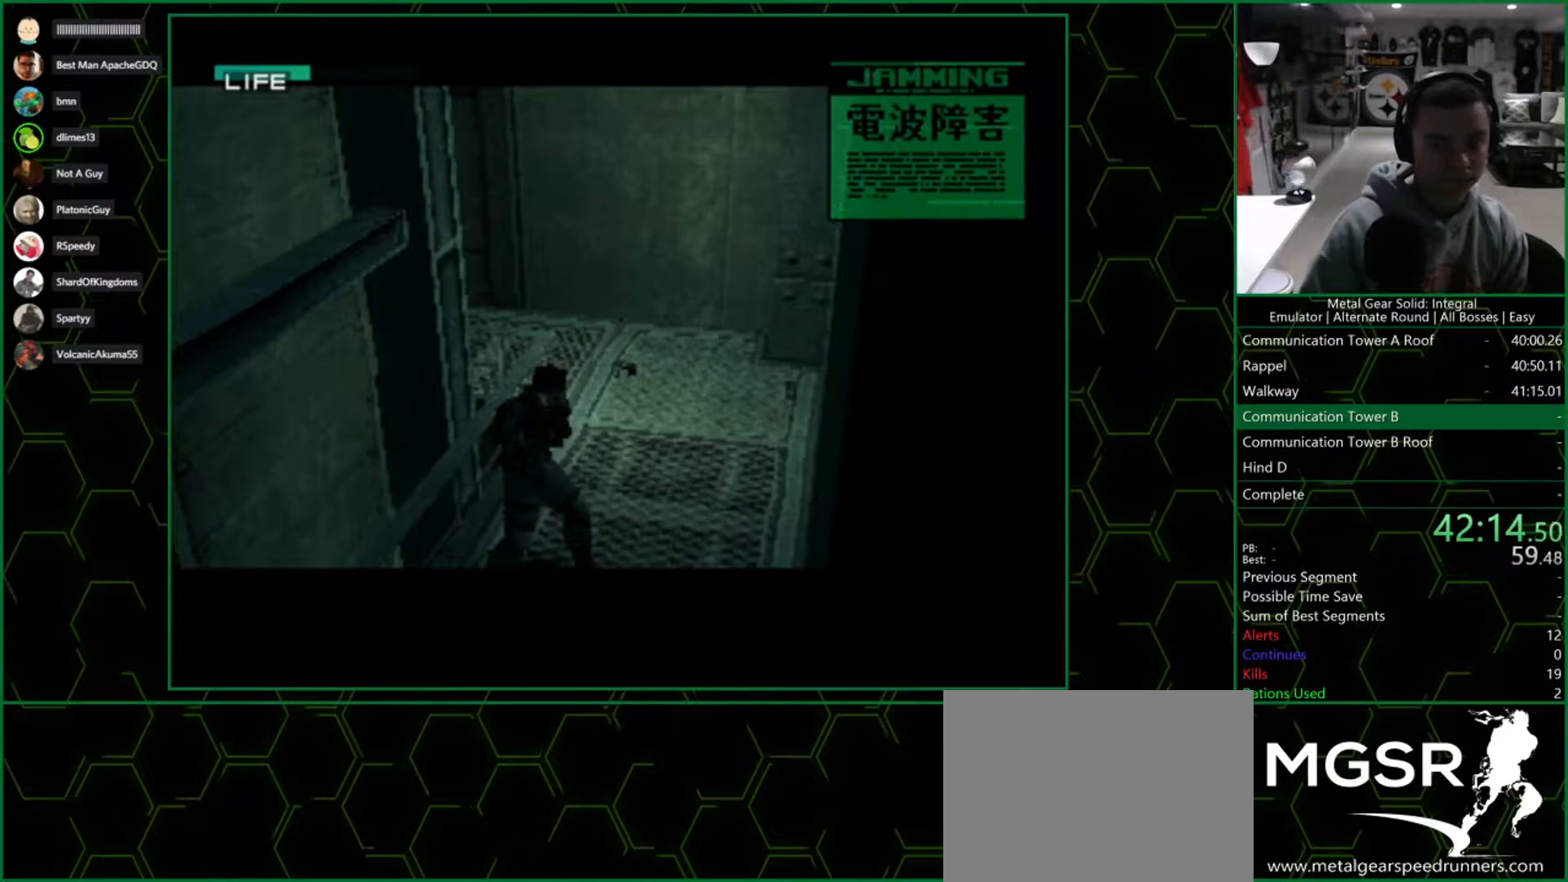
{"dt_ms": 500, "buttons": [], "left_stick": "center", "right_stick": "center", "events": []}
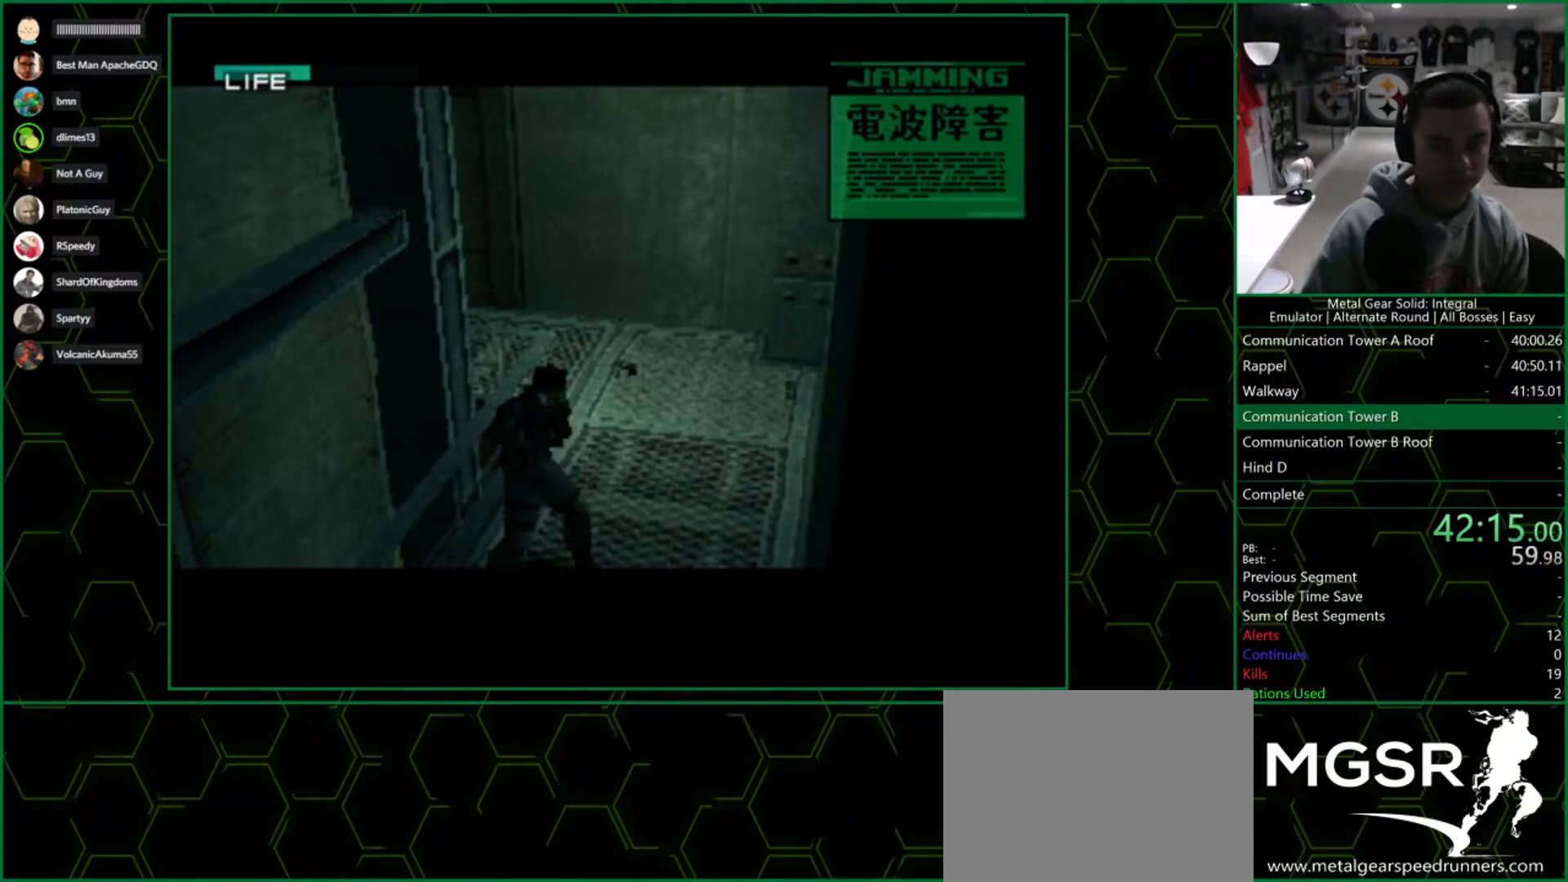
{"dt_ms": 500, "buttons": [], "left_stick": "center", "right_stick": "center", "events": []}
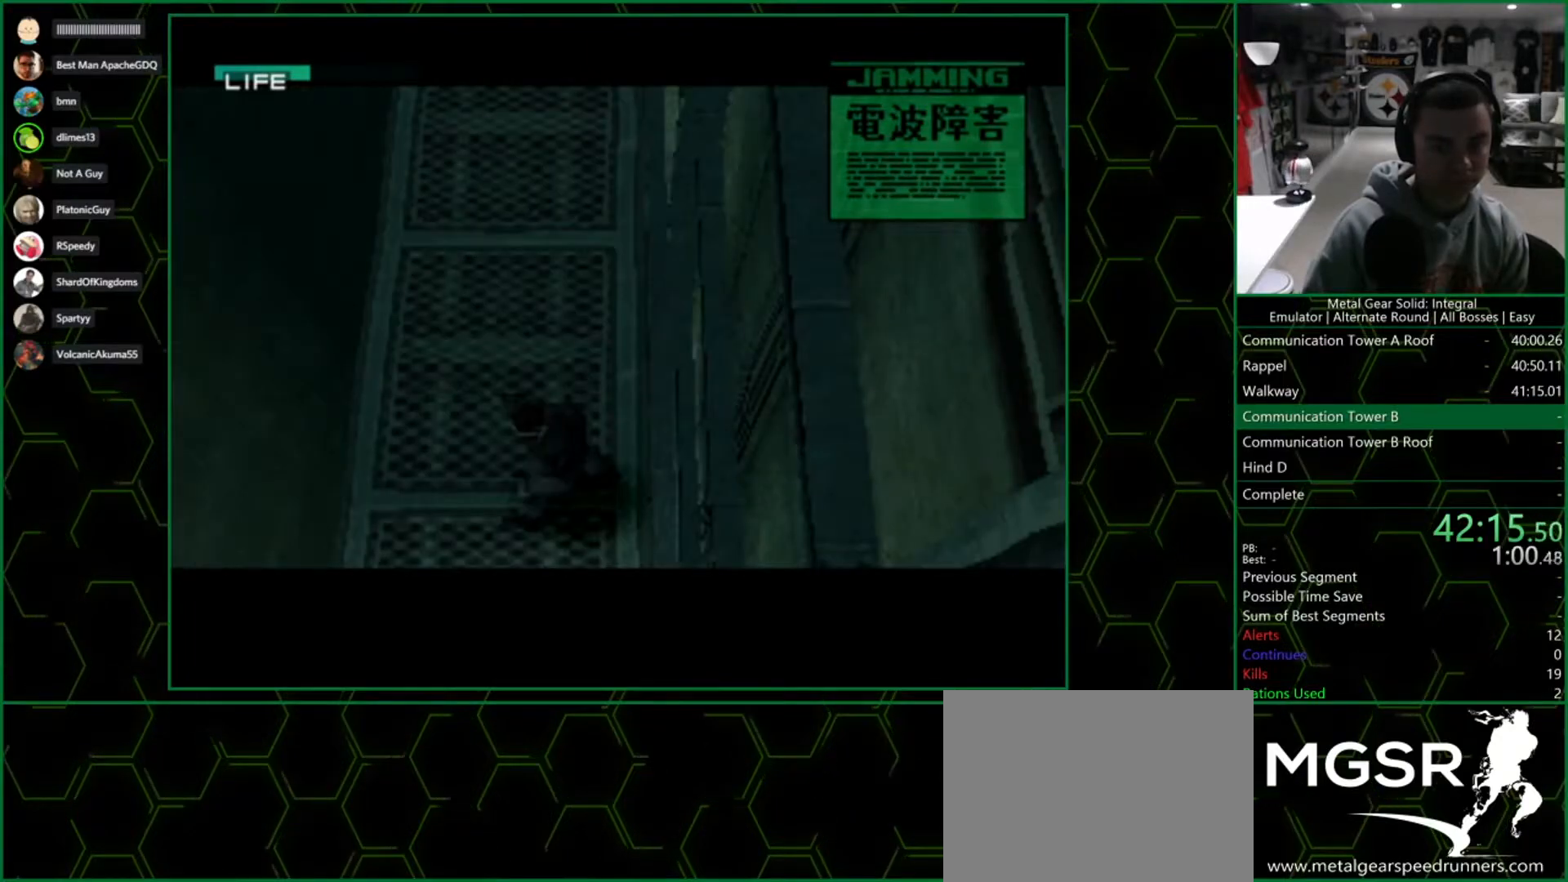
{"dt_ms": 500, "buttons": [], "left_stick": "center", "right_stick": "center", "events": []}
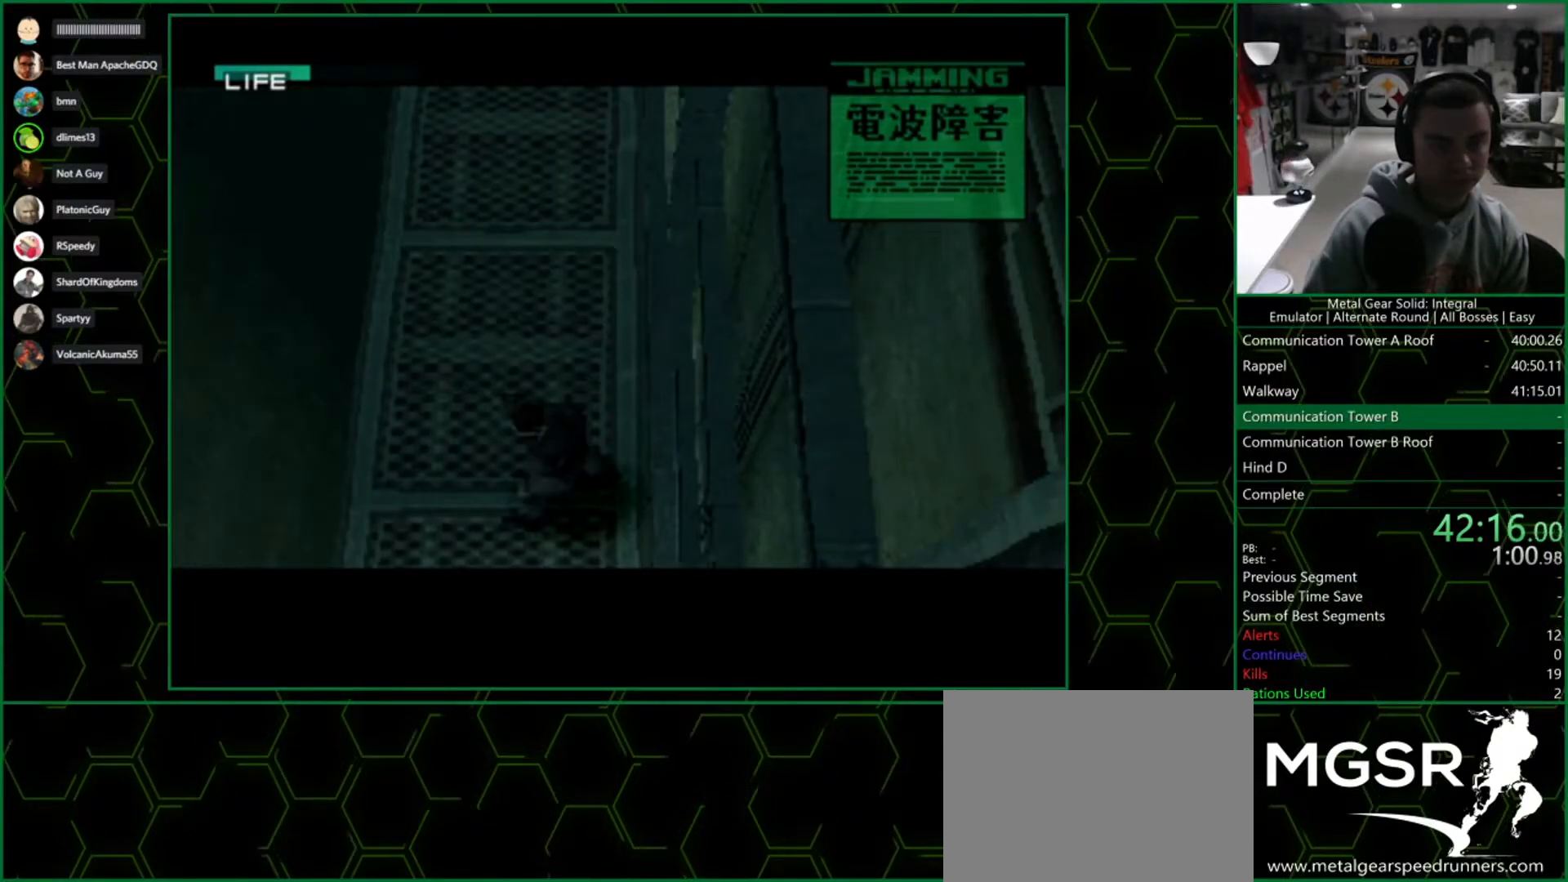
{"dt_ms": 500, "buttons": ["CROSS"], "left_stick": "center", "right_stick": "center", "events": [[450, "CROSS", "down"]]}
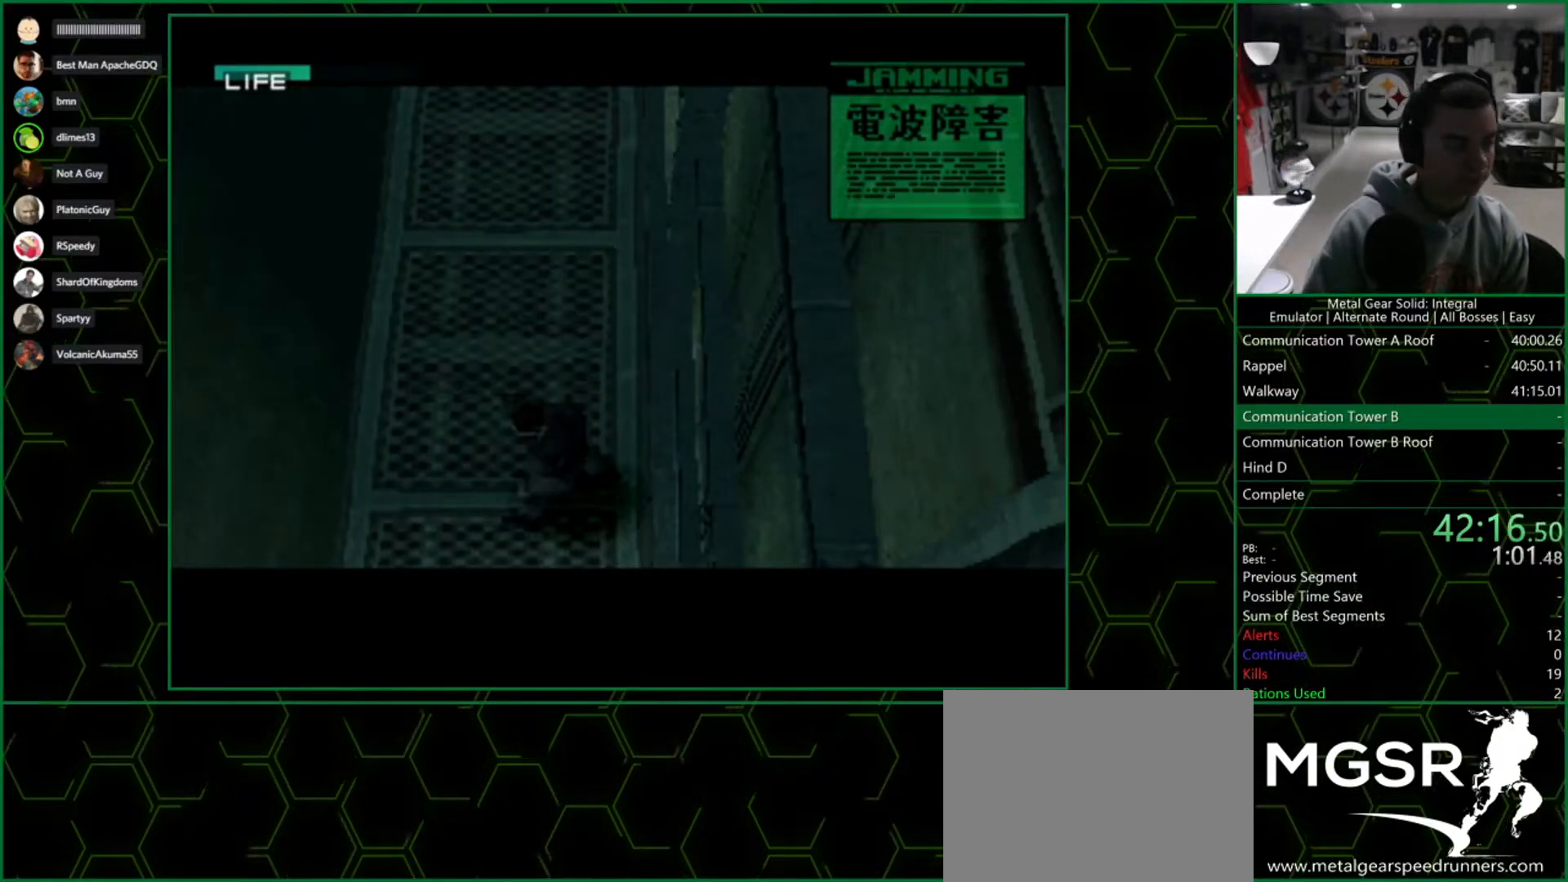
{"dt_ms": 500, "buttons": ["CROSS"], "left_stick": "center", "right_stick": "center", "events": []}